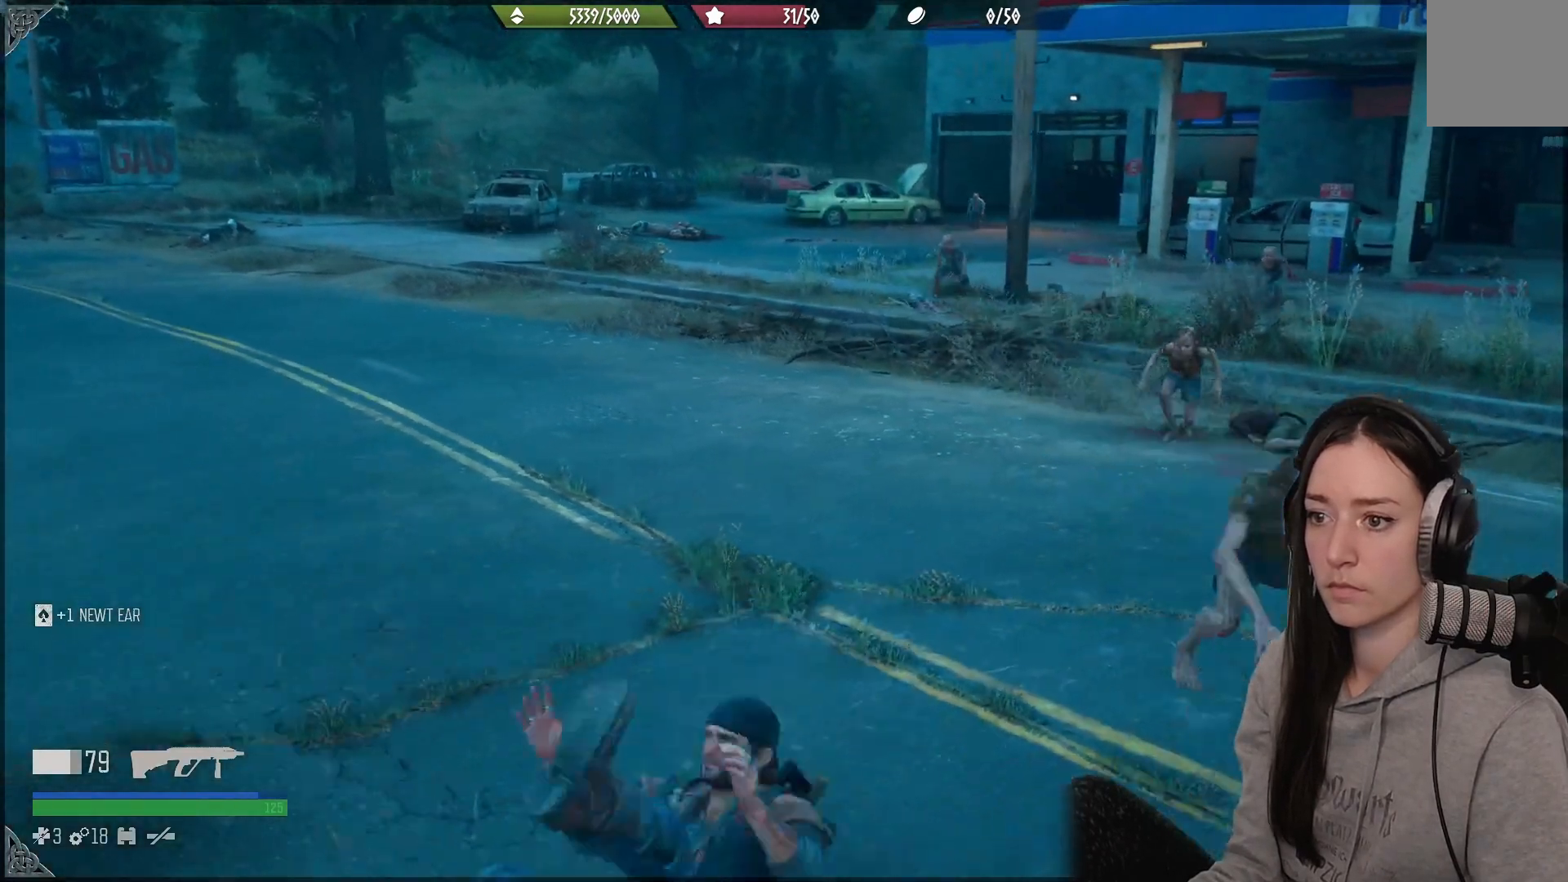
Gameplay with a controller (Xbox layout); each line is a JSON object with the inputs held at the frame after it. "events" lists button and stick changes between this image and that frame as [ms after this image, input, new state], when the widget could be followed in between.
{"buttons": ["L2"], "left_stick": "down", "right_stick": "right", "events": [[167, "left_stick", "down"], [483, "L2", "down"]]}
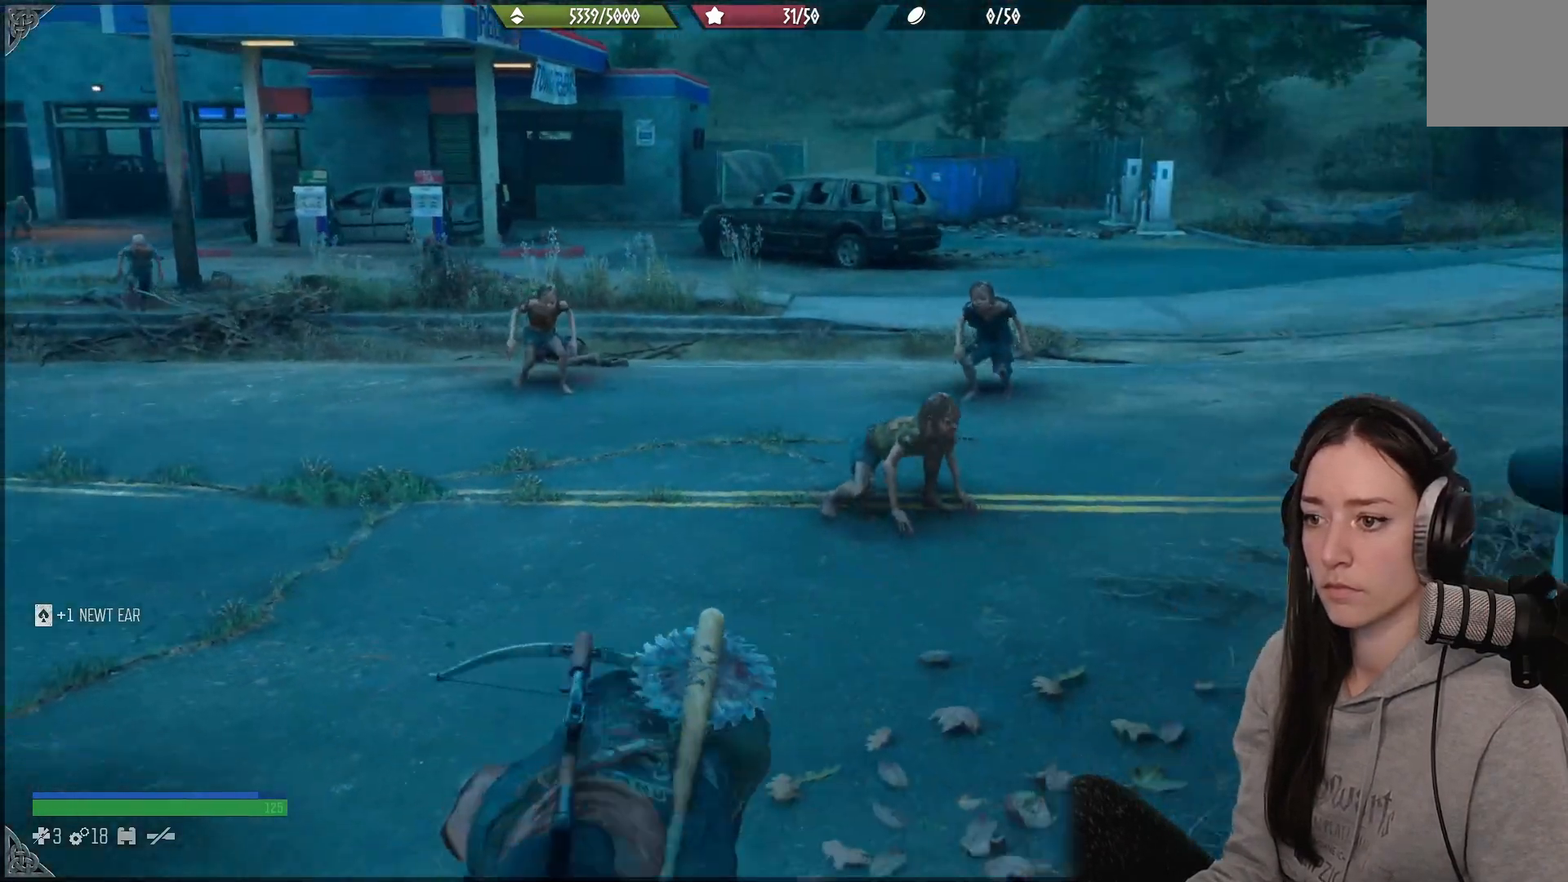
{"buttons": ["L2", "R2"], "left_stick": "center", "right_stick": "center", "events": [[17, "R2", "down"], [17, "left_stick", "center"], [17, "right_stick", "center"], [333, "right_stick", "up"], [483, "right_stick", "center"]]}
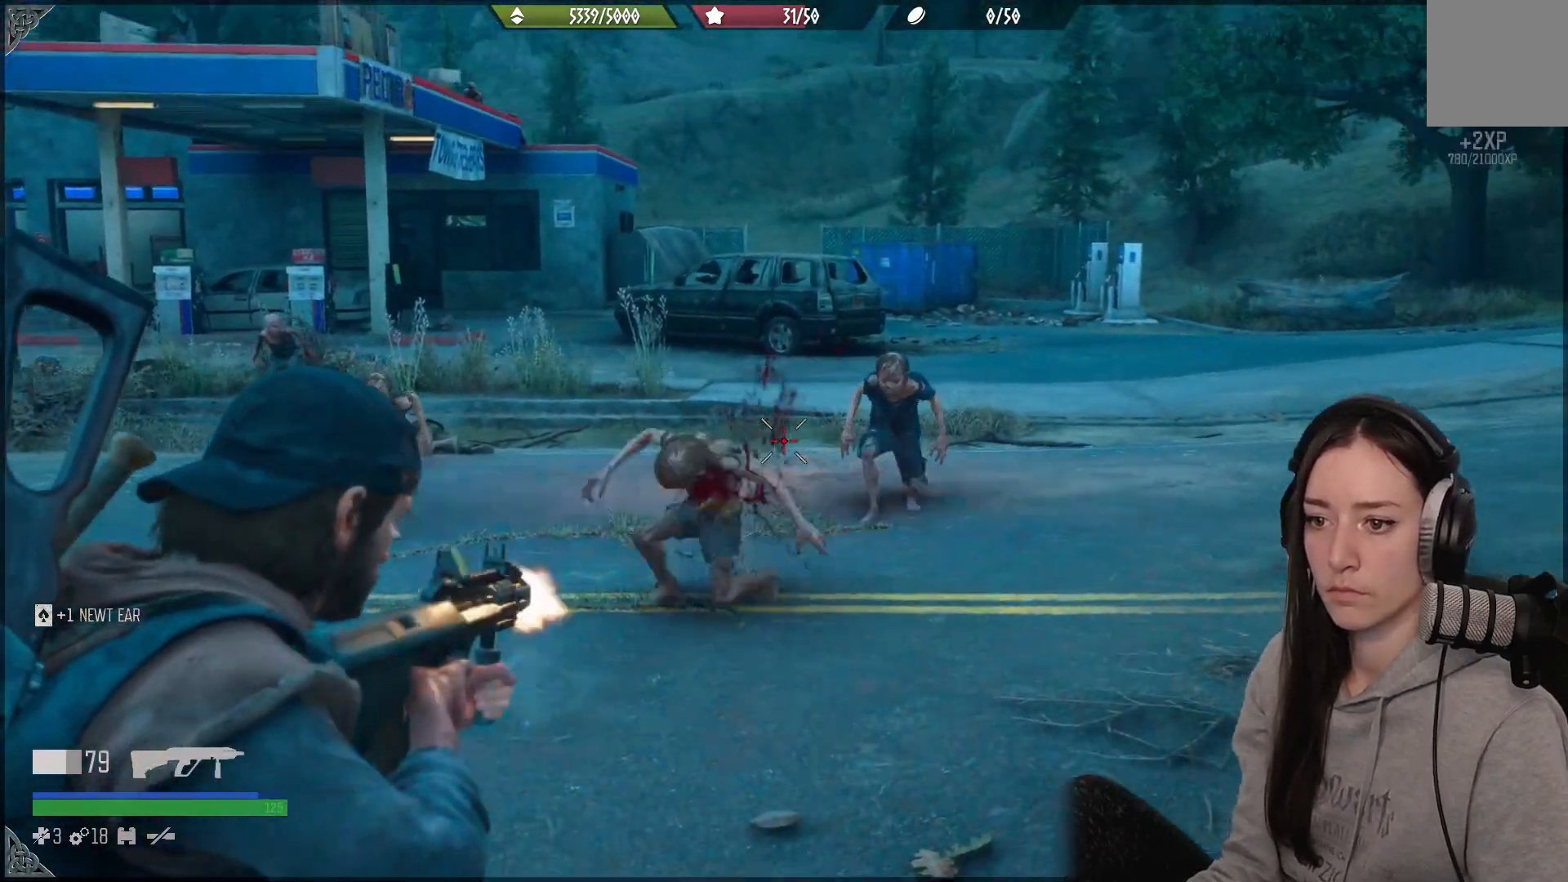
{"buttons": ["L2", "R2"], "left_stick": "center", "right_stick": "right", "events": [[83, "R2", "up"], [83, "right_stick", "down-right"], [133, "right_stick", "right"], [300, "right_stick", "up-right"], [450, "right_stick", "right"], [467, "R2", "down"]]}
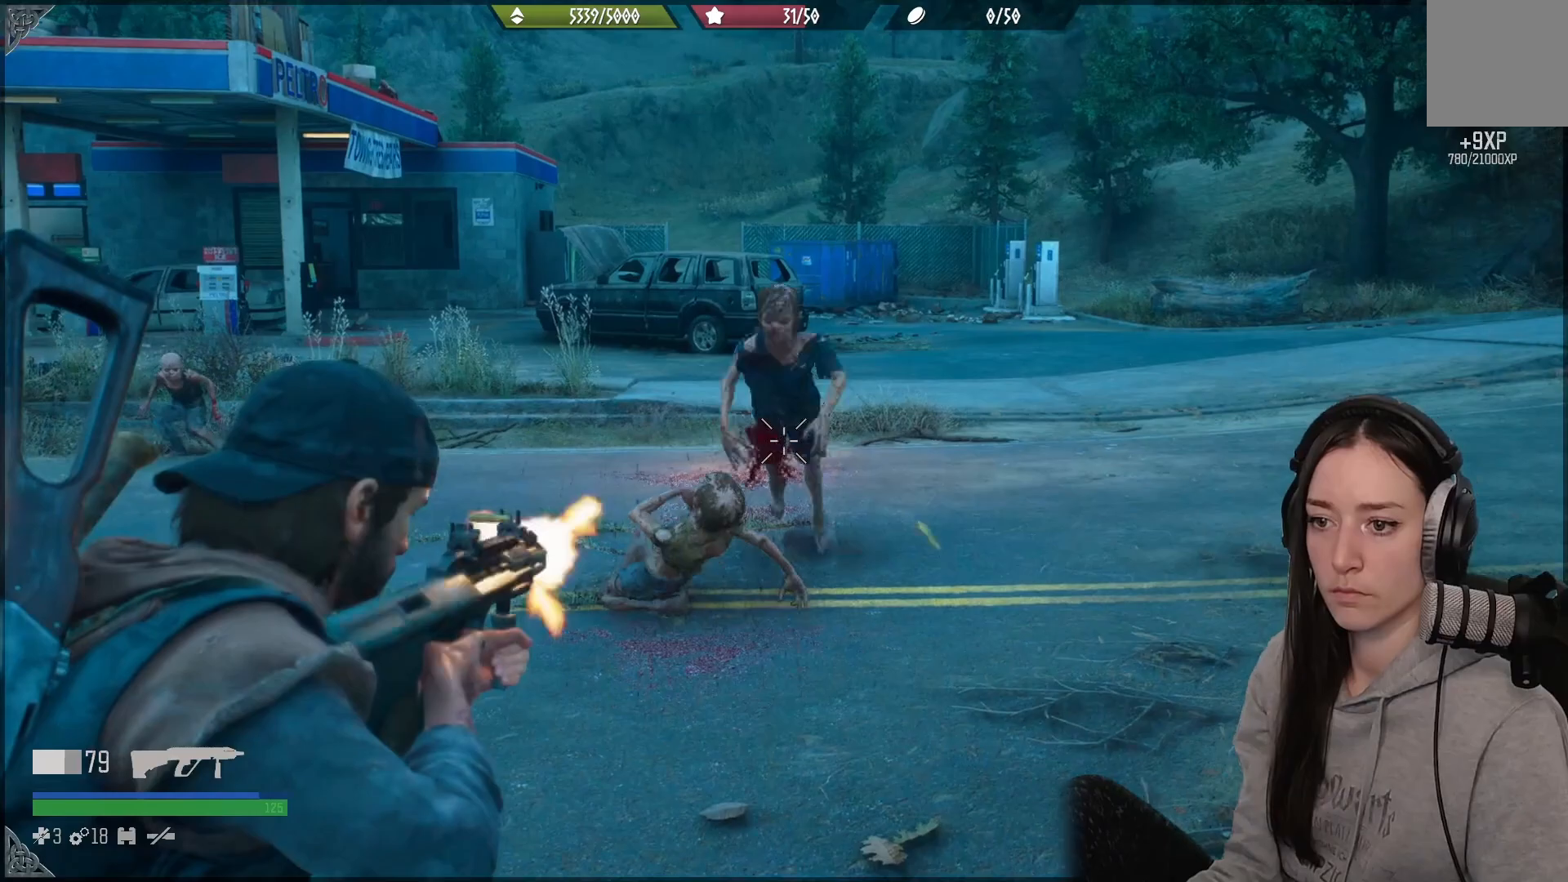
{"buttons": ["R1"], "left_stick": "down-left", "right_stick": "up-left", "events": [[17, "right_stick", "down-right"], [167, "right_stick", "up-left"], [183, "R2", "up"], [433, "R1", "down"], [433, "left_stick", "down-left"], [467, "L2", "up"]]}
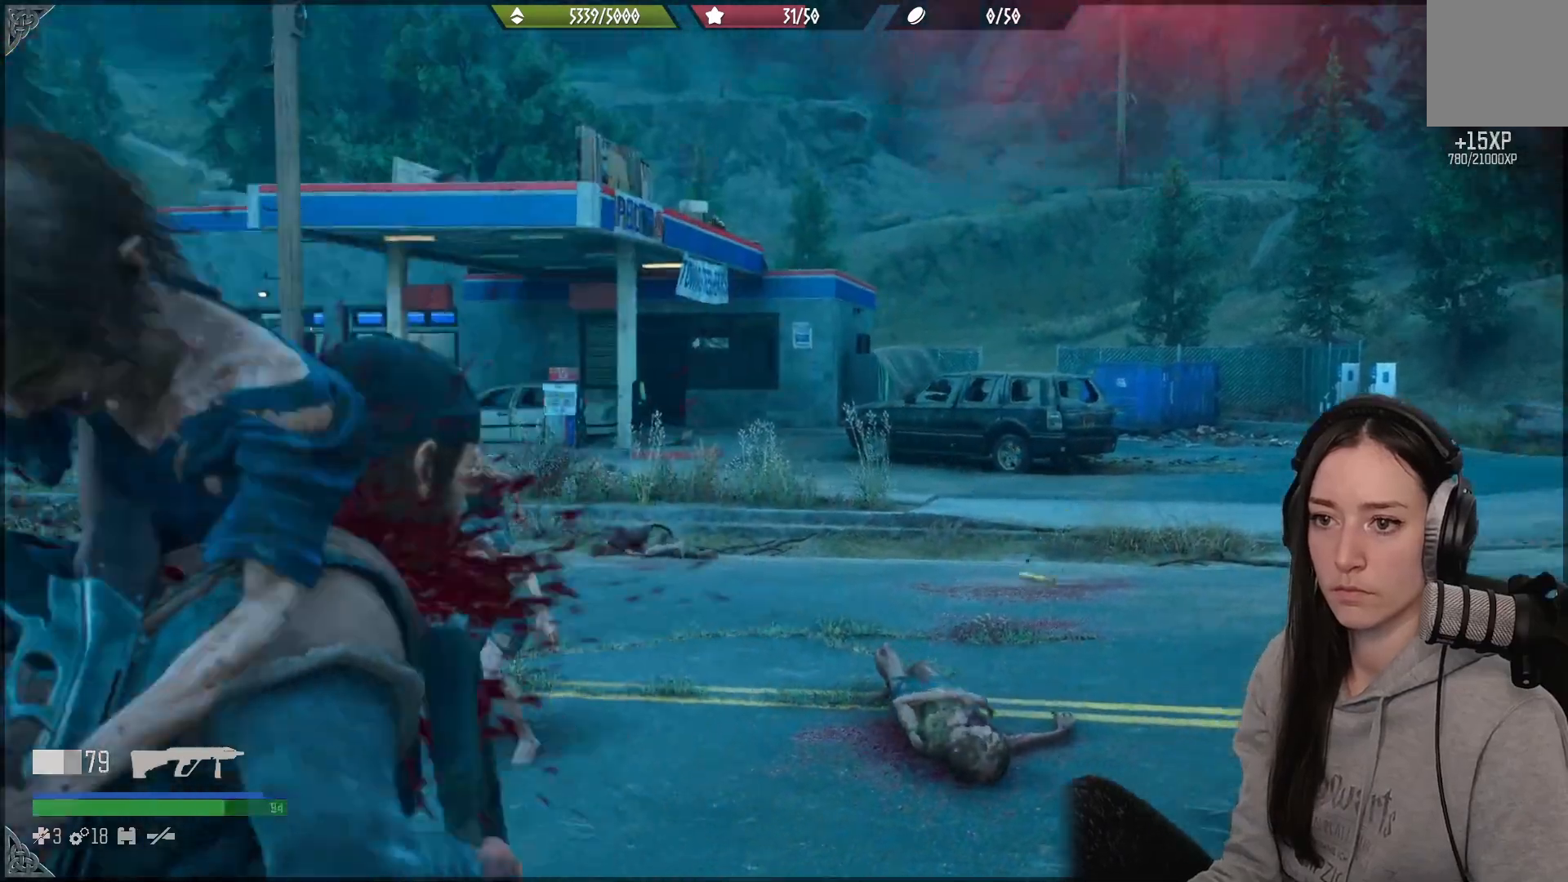
{"buttons": [], "left_stick": "center", "right_stick": "center", "events": [[33, "R1", "up"], [50, "right_stick", "center"], [183, "left_stick", "left"], [300, "right_stick", "down-left"], [367, "left_stick", "down"], [450, "right_stick", "center"], [500, "left_stick", "center"]]}
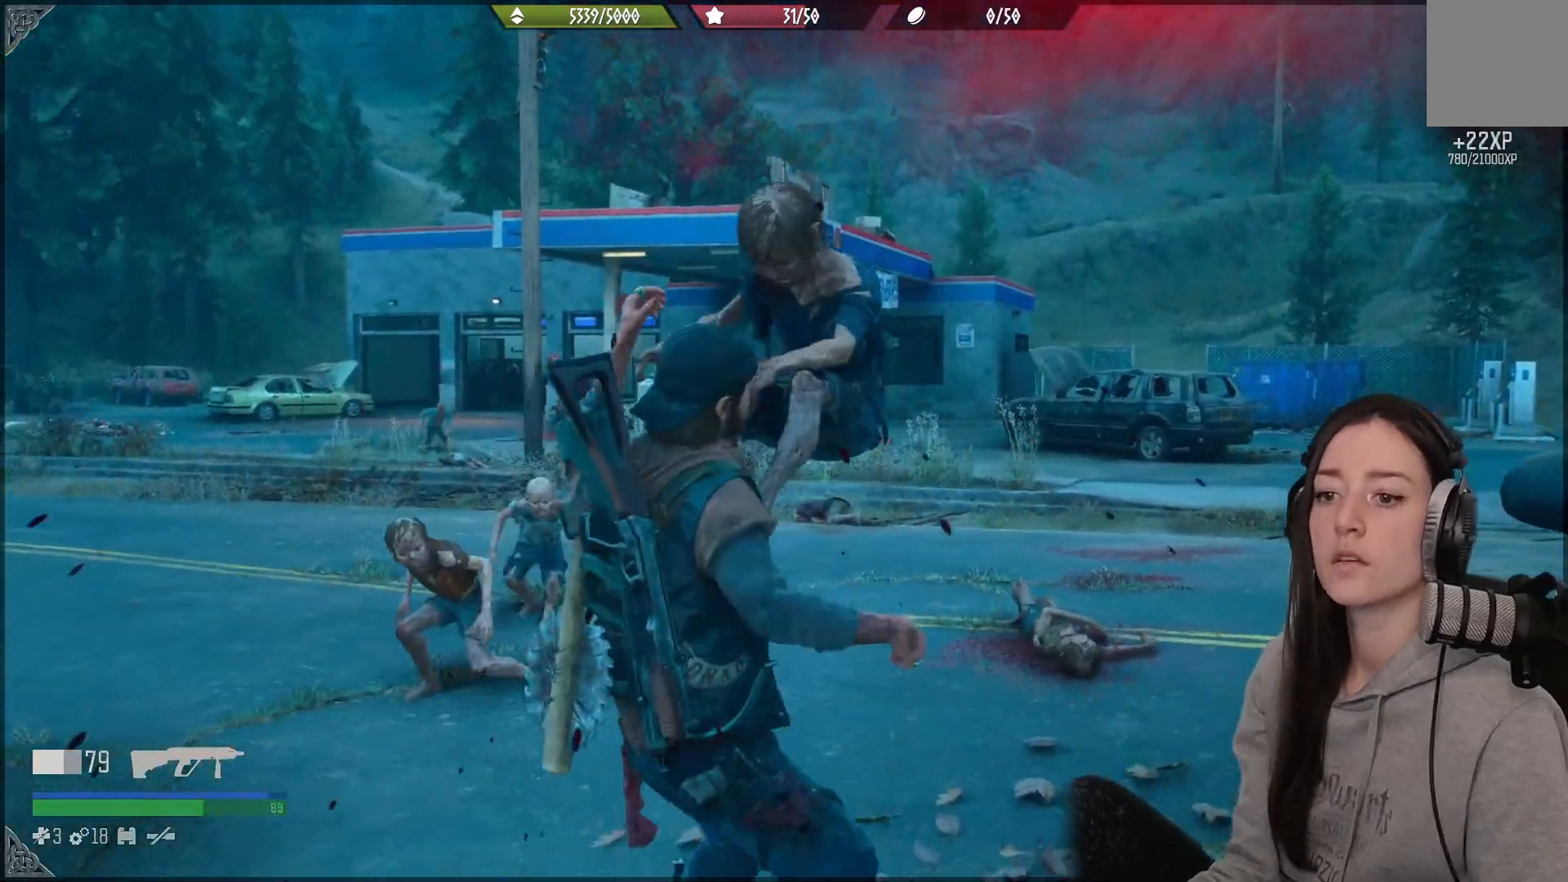
{"buttons": [], "left_stick": "down-left", "right_stick": "center", "events": [[50, "A", "down"], [133, "A", "up"], [217, "A", "down"], [317, "A", "up"], [383, "A", "down"], [433, "A", "up"], [450, "left_stick", "down-left"]]}
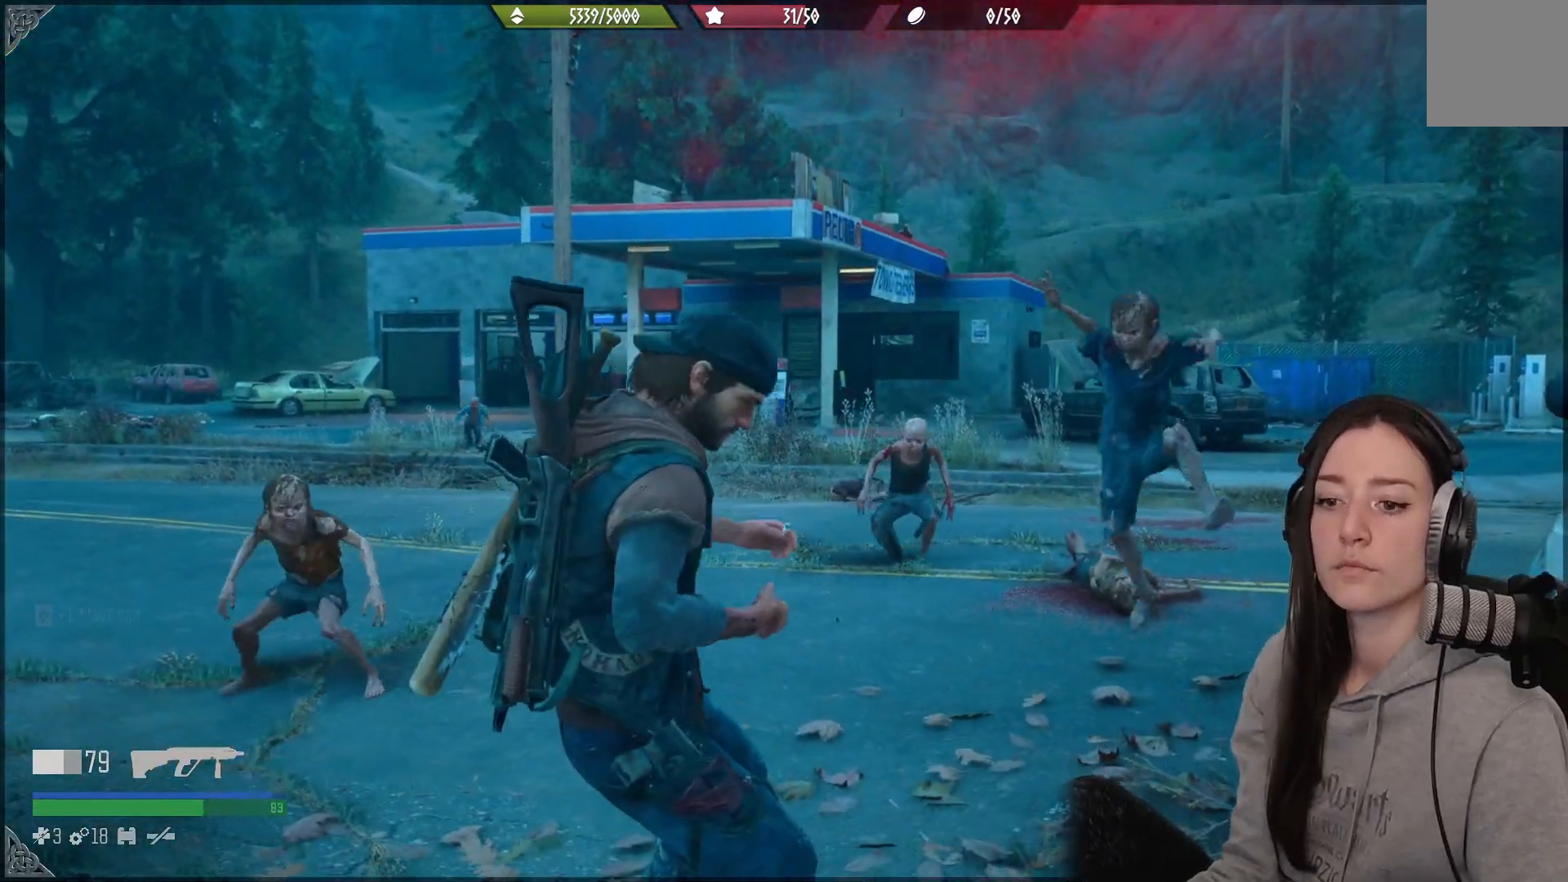
{"buttons": [], "left_stick": "down-left", "right_stick": "down-left", "events": [[50, "right_stick", "down-left"], [150, "right_stick", "left"], [417, "right_stick", "down-left"]]}
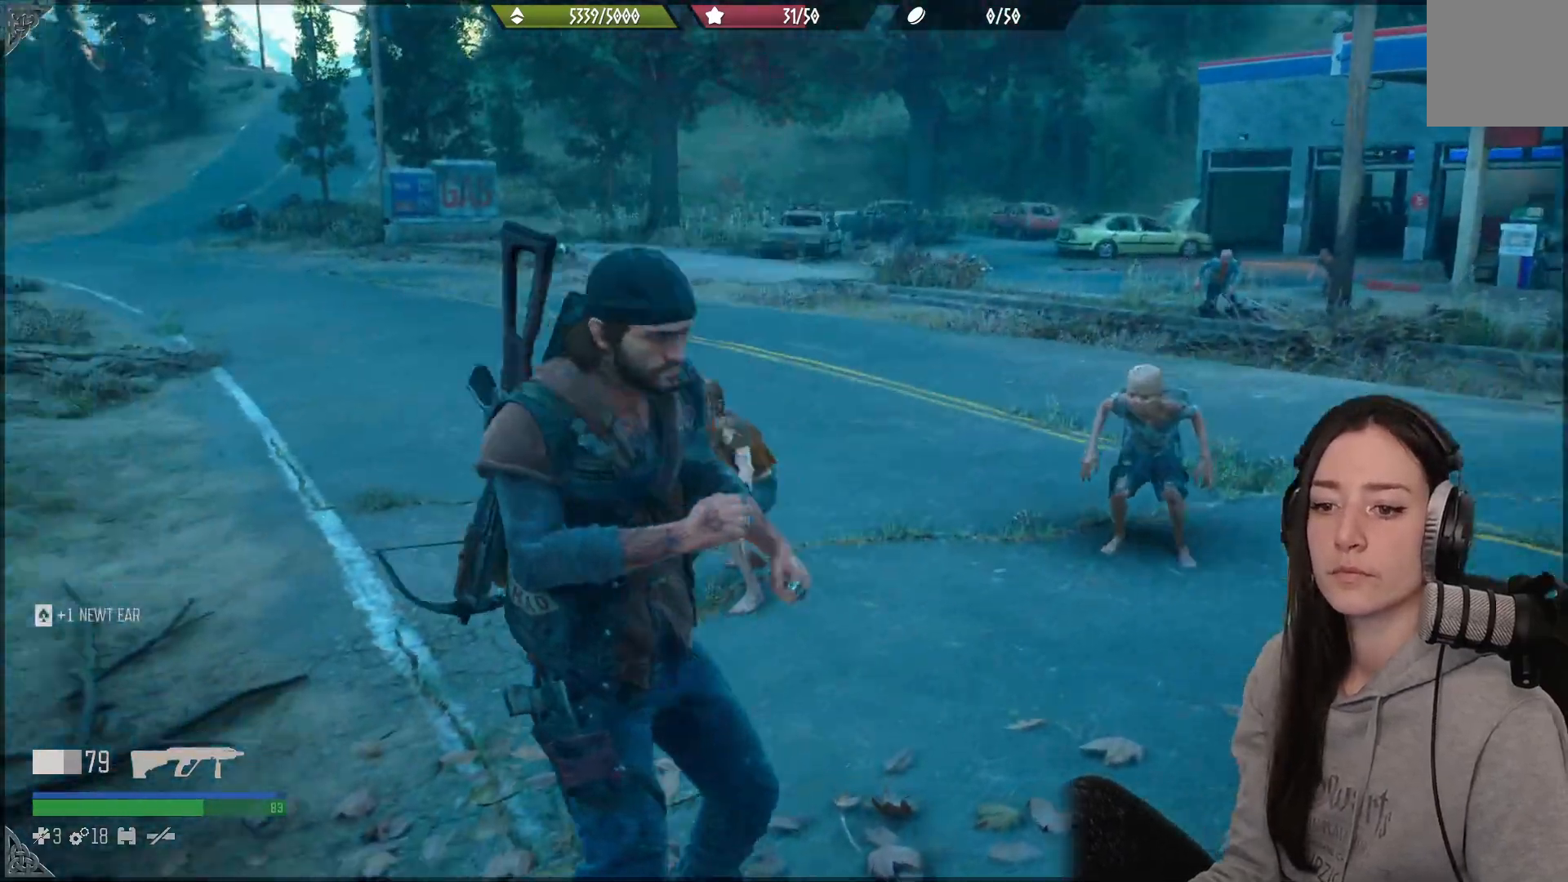
{"buttons": ["L2"], "left_stick": "down-left", "right_stick": "down-left", "events": [[83, "right_stick", "center"], [150, "L2", "down"], [267, "R3", "down"], [467, "R3", "up"], [467, "right_stick", "down-left"]]}
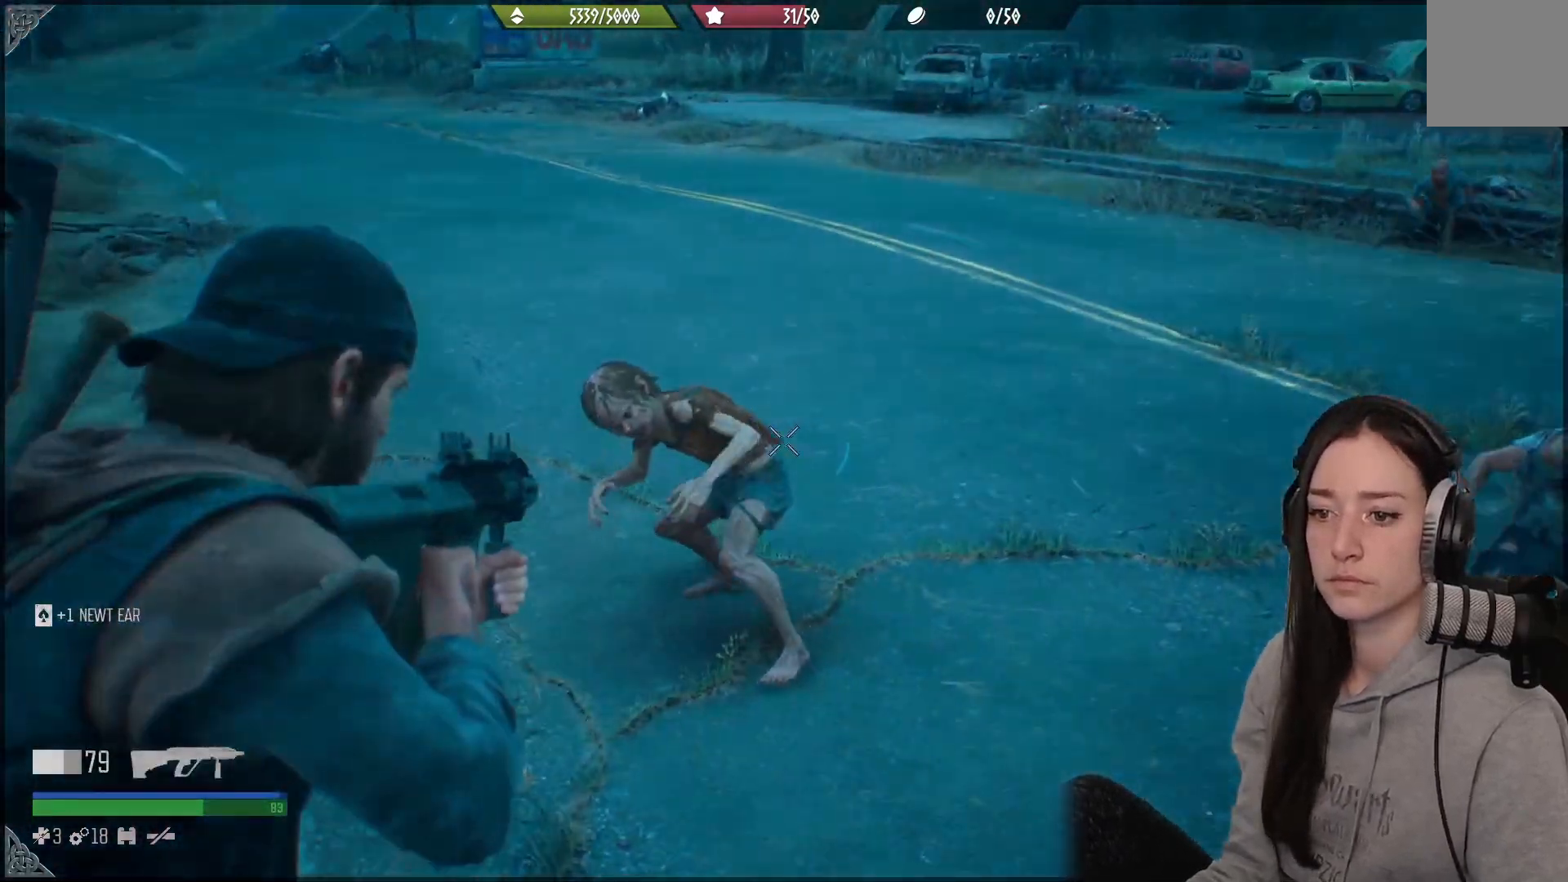
{"buttons": ["L2"], "left_stick": "down-left", "right_stick": "right", "events": [[17, "right_stick", "left"], [117, "right_stick", "up-left"], [267, "right_stick", "up"], [317, "R2", "down"], [433, "right_stick", "right"], [467, "R2", "up"]]}
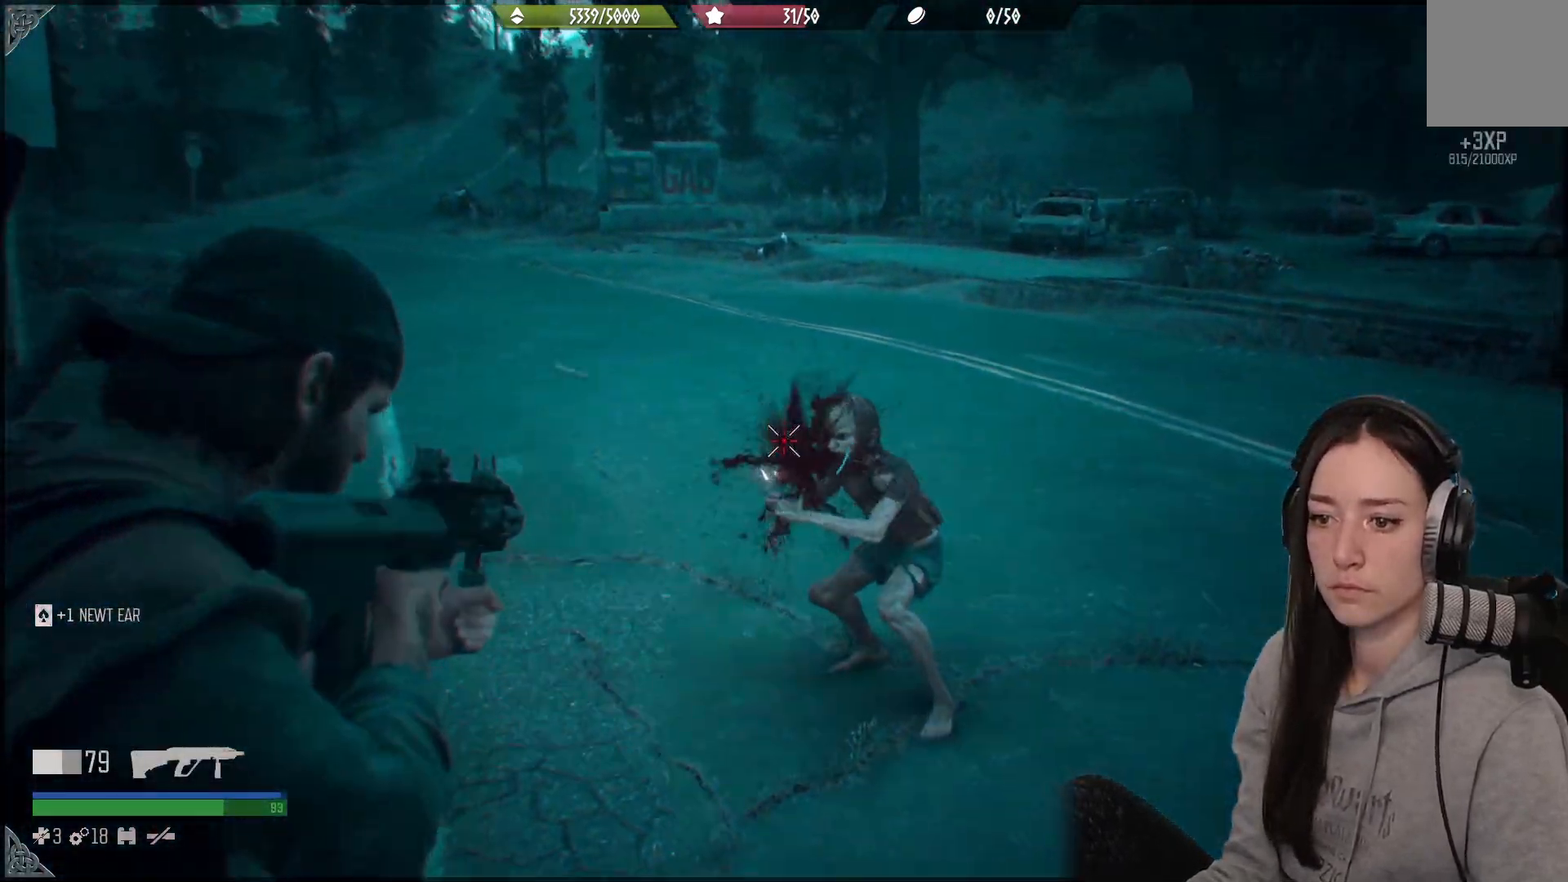
{"buttons": ["L2"], "left_stick": "down-left", "right_stick": "right", "events": []}
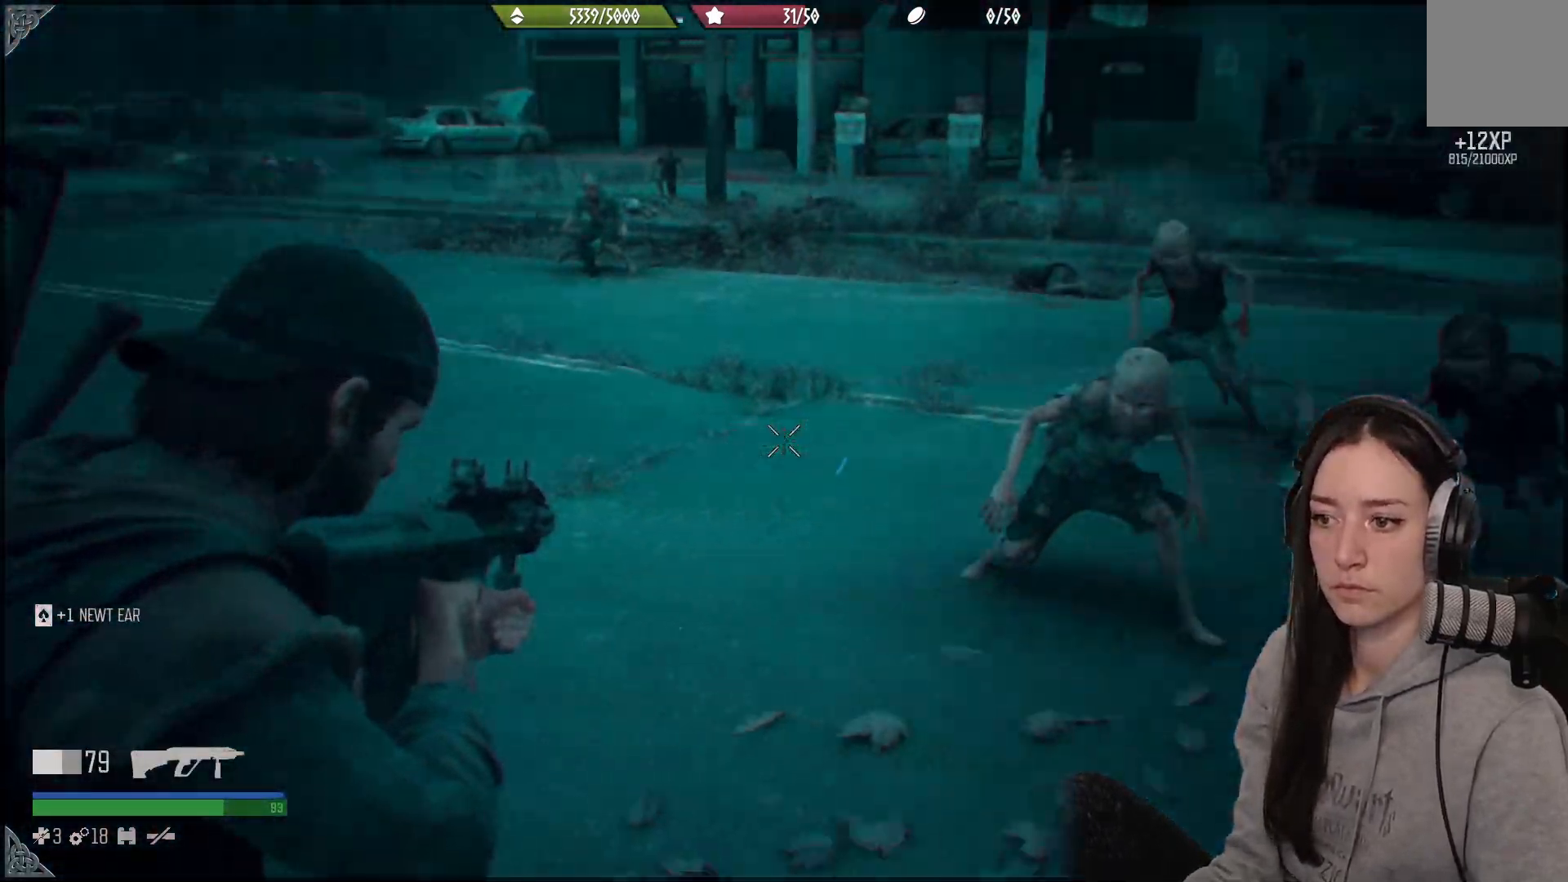
{"buttons": ["L2"], "left_stick": "down-left", "right_stick": "right", "events": []}
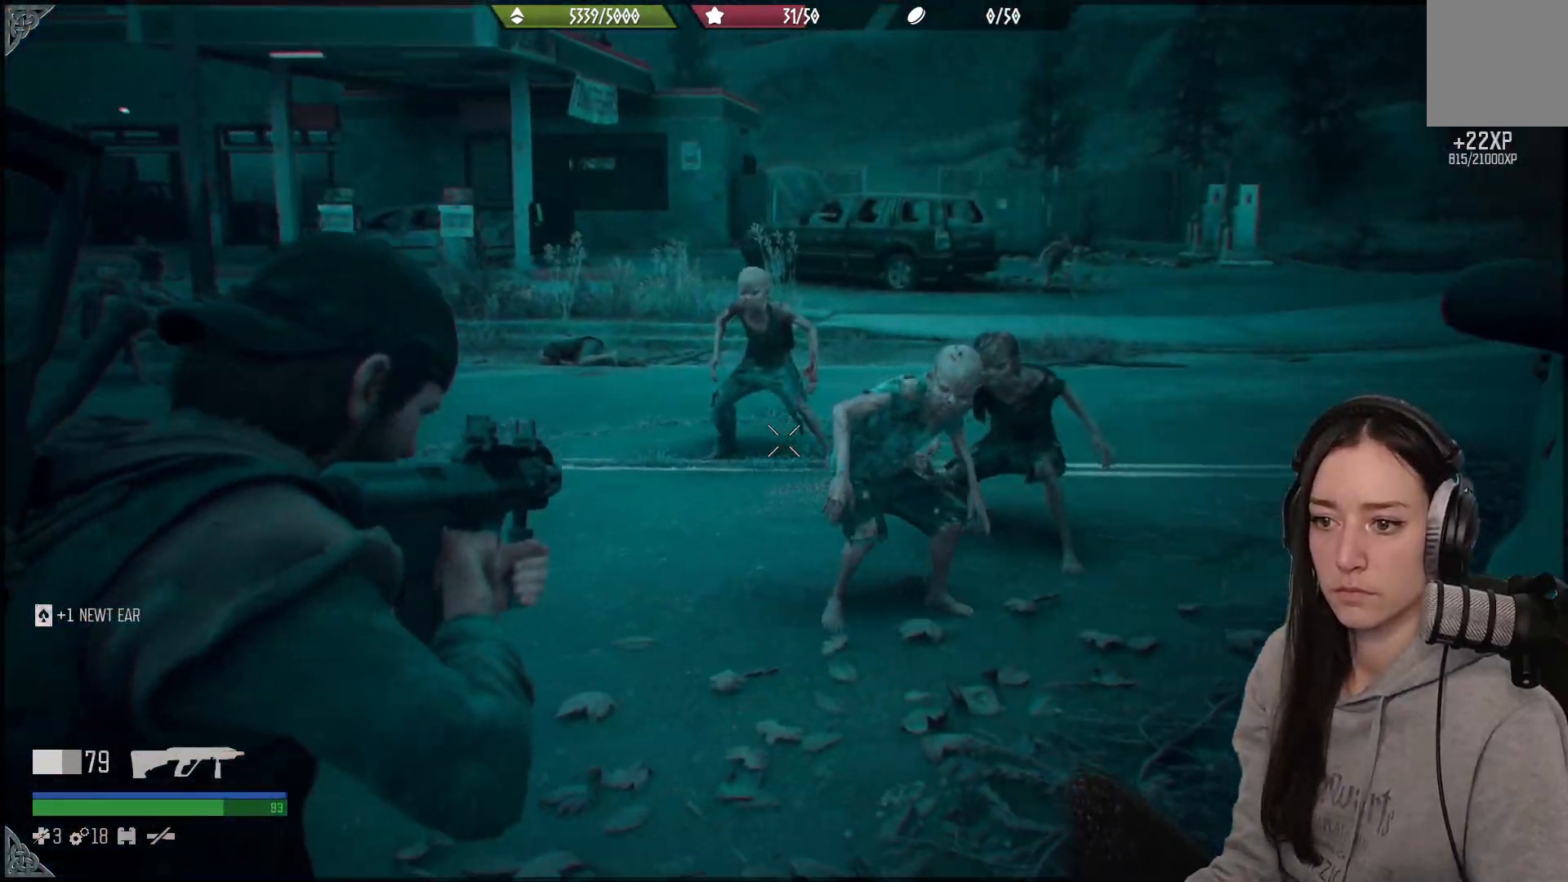
{"buttons": ["L2"], "left_stick": "down-left", "right_stick": "left", "events": [[283, "R2", "down"], [400, "right_stick", "center"], [467, "R2", "up"], [467, "right_stick", "left"]]}
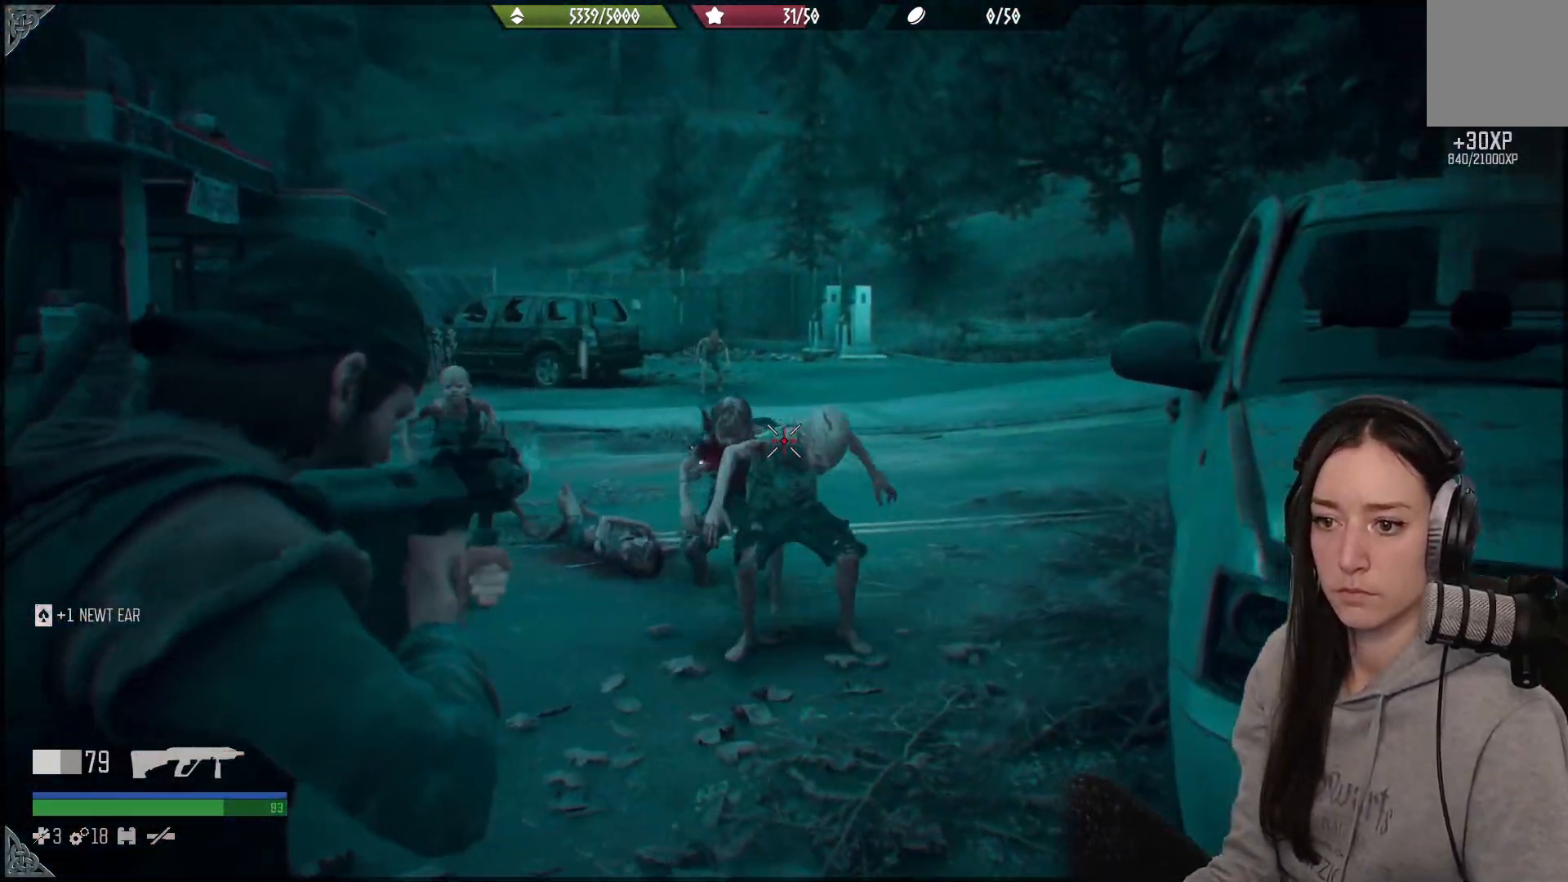
{"buttons": ["L2"], "left_stick": "down-left", "right_stick": "left", "events": [[100, "R2", "down"], [183, "right_stick", "up"], [233, "R2", "up"], [233, "right_stick", "center"], [283, "right_stick", "right"], [500, "right_stick", "left"]]}
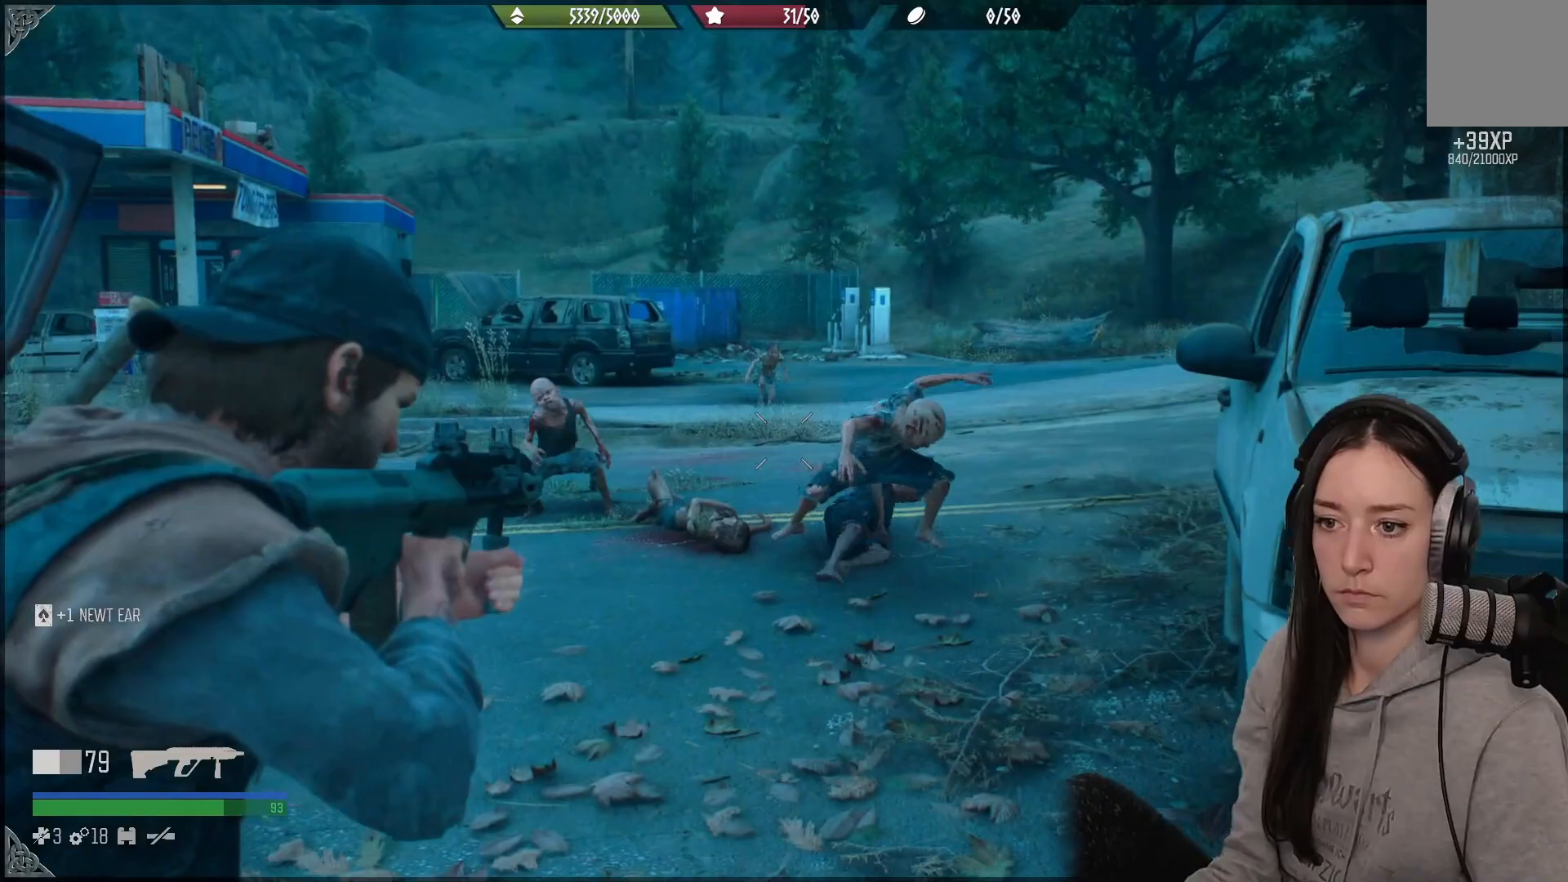
{"buttons": ["L2", "R2"], "left_stick": "down-left", "right_stick": "up", "events": [[250, "right_stick", "up-left"], [383, "right_stick", "up"], [417, "R2", "down"]]}
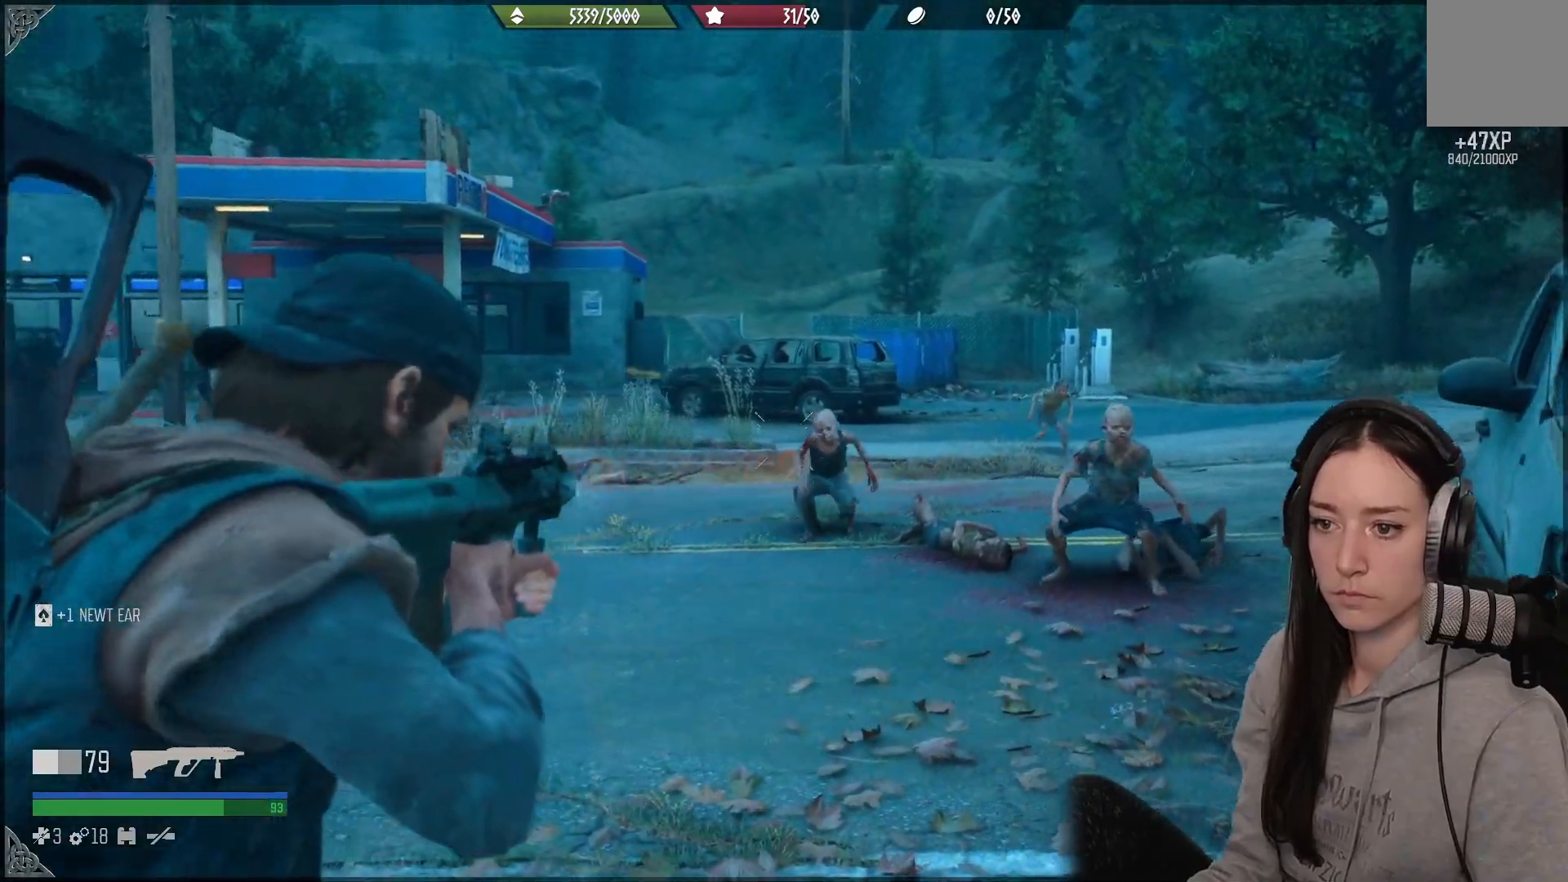
{"buttons": ["L2"], "left_stick": "down-left", "right_stick": "right", "events": [[67, "R2", "up"], [183, "R2", "down"], [300, "R2", "up"], [417, "right_stick", "right"]]}
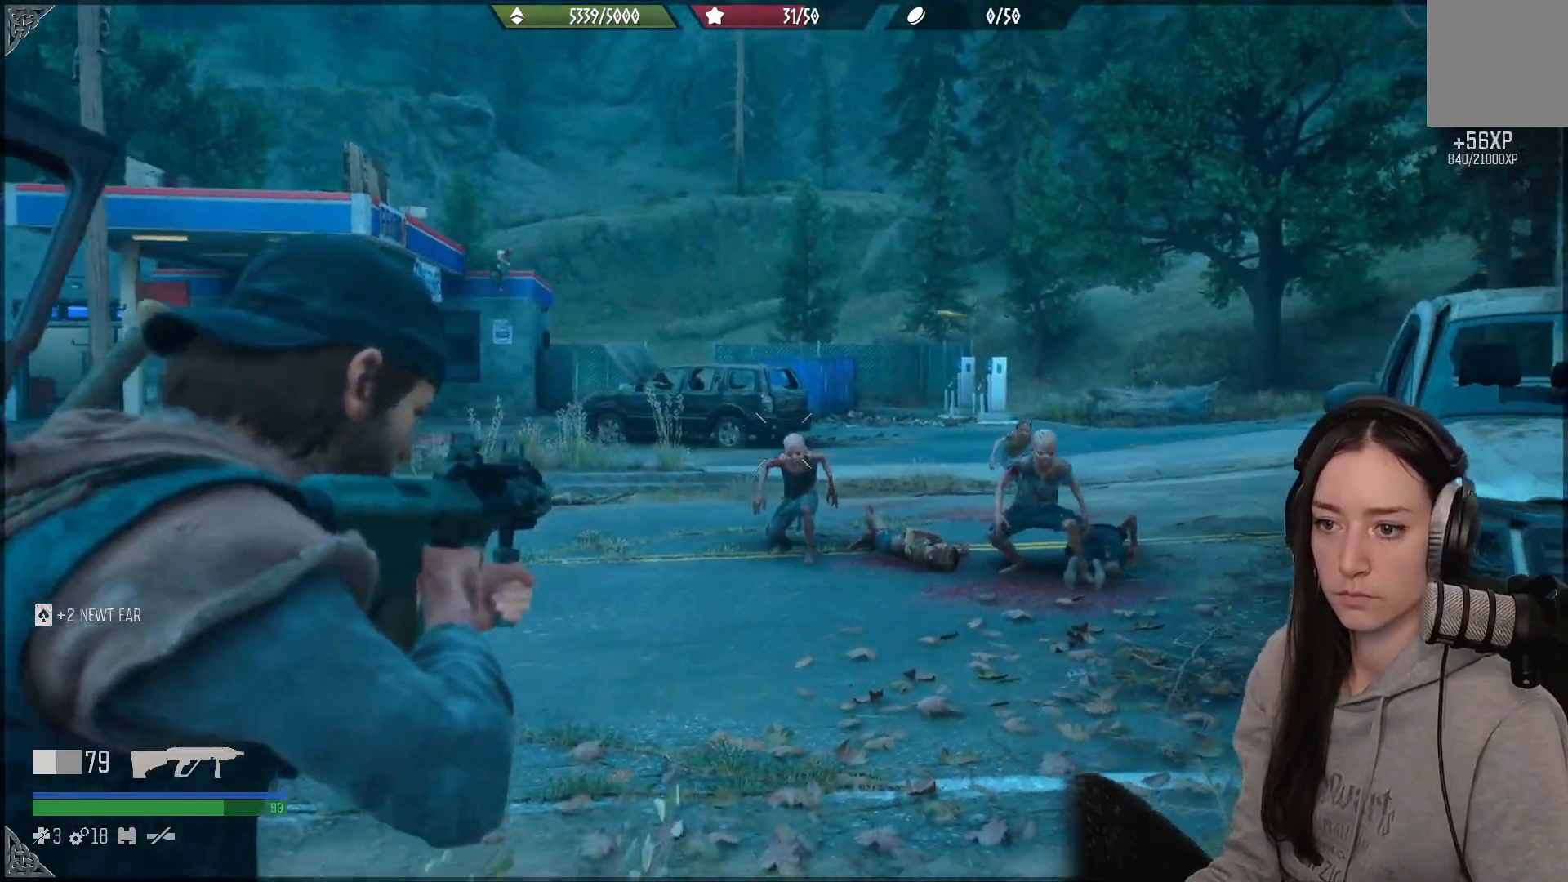
{"buttons": ["L2"], "left_stick": "down-left", "right_stick": "right", "events": [[50, "R2", "down"], [217, "R2", "up"]]}
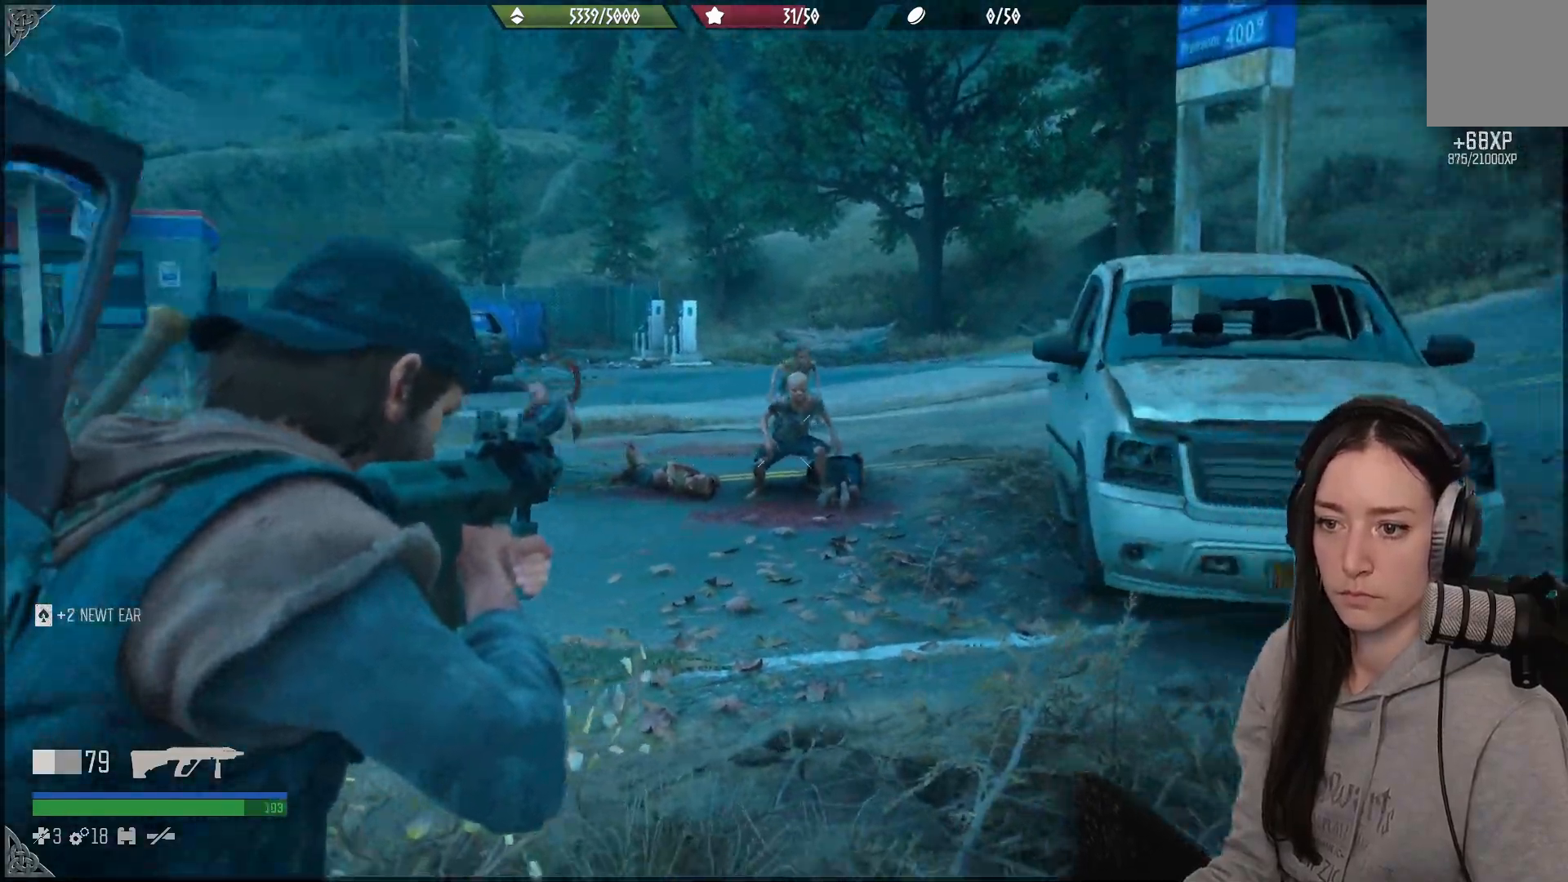
{"buttons": ["L2", "R2"], "left_stick": "down-left", "right_stick": "up", "events": [[150, "R2", "down"], [150, "right_stick", "up"], [317, "R2", "up"], [417, "R2", "down"]]}
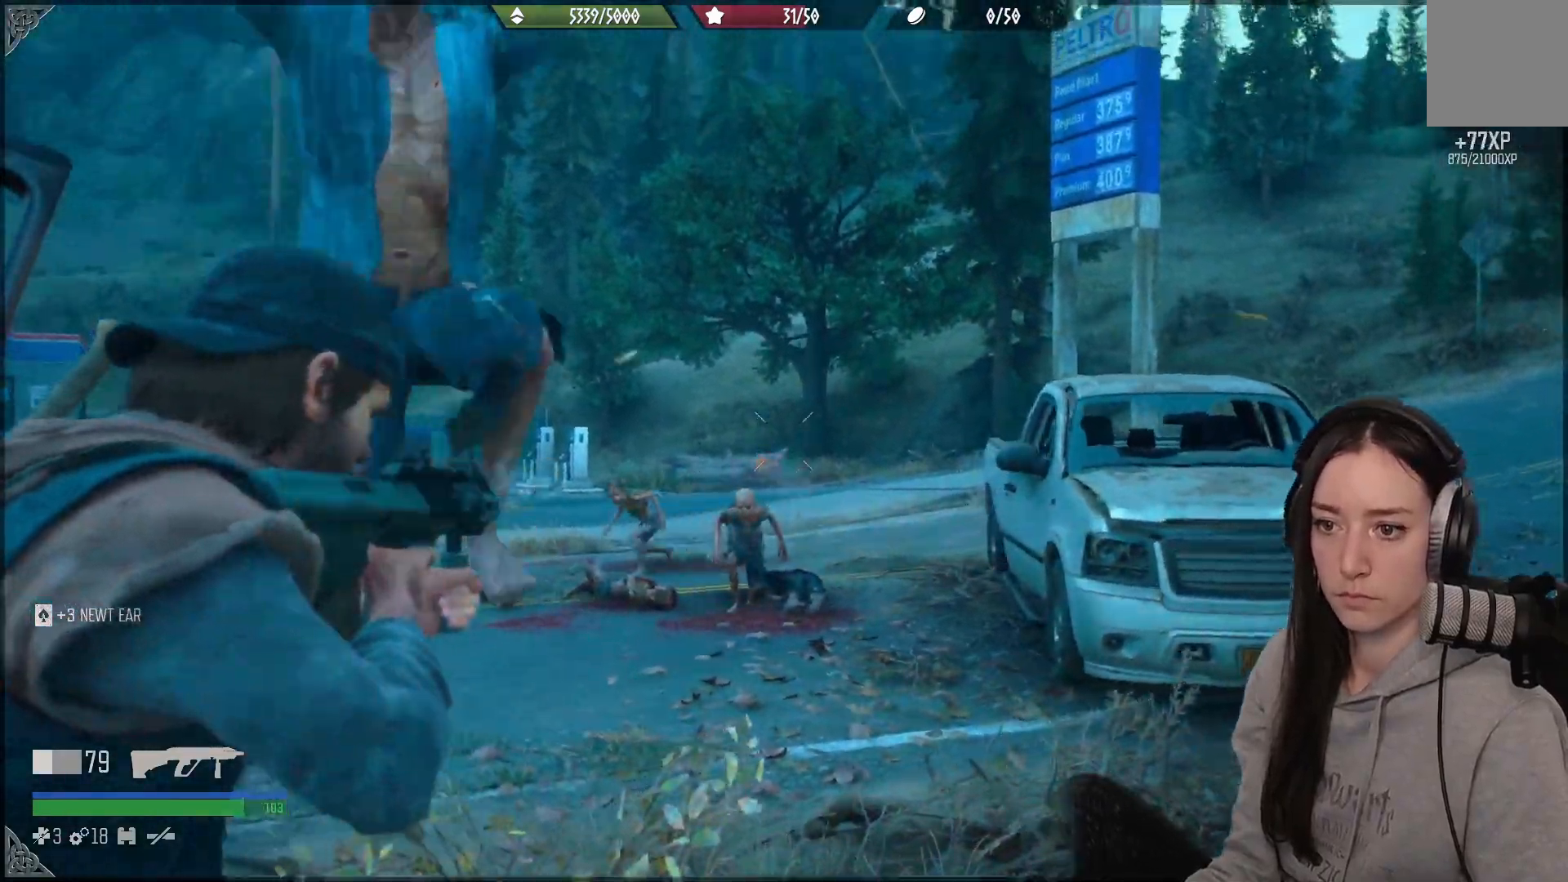
{"buttons": ["R1"], "left_stick": "up-left", "right_stick": "right", "events": [[100, "right_stick", "down-left"], [250, "R1", "down"], [250, "R2", "up"], [300, "right_stick", "center"], [333, "R1", "up"], [350, "right_stick", "right"], [383, "L2", "up"], [450, "R1", "down"], [483, "left_stick", "up-left"]]}
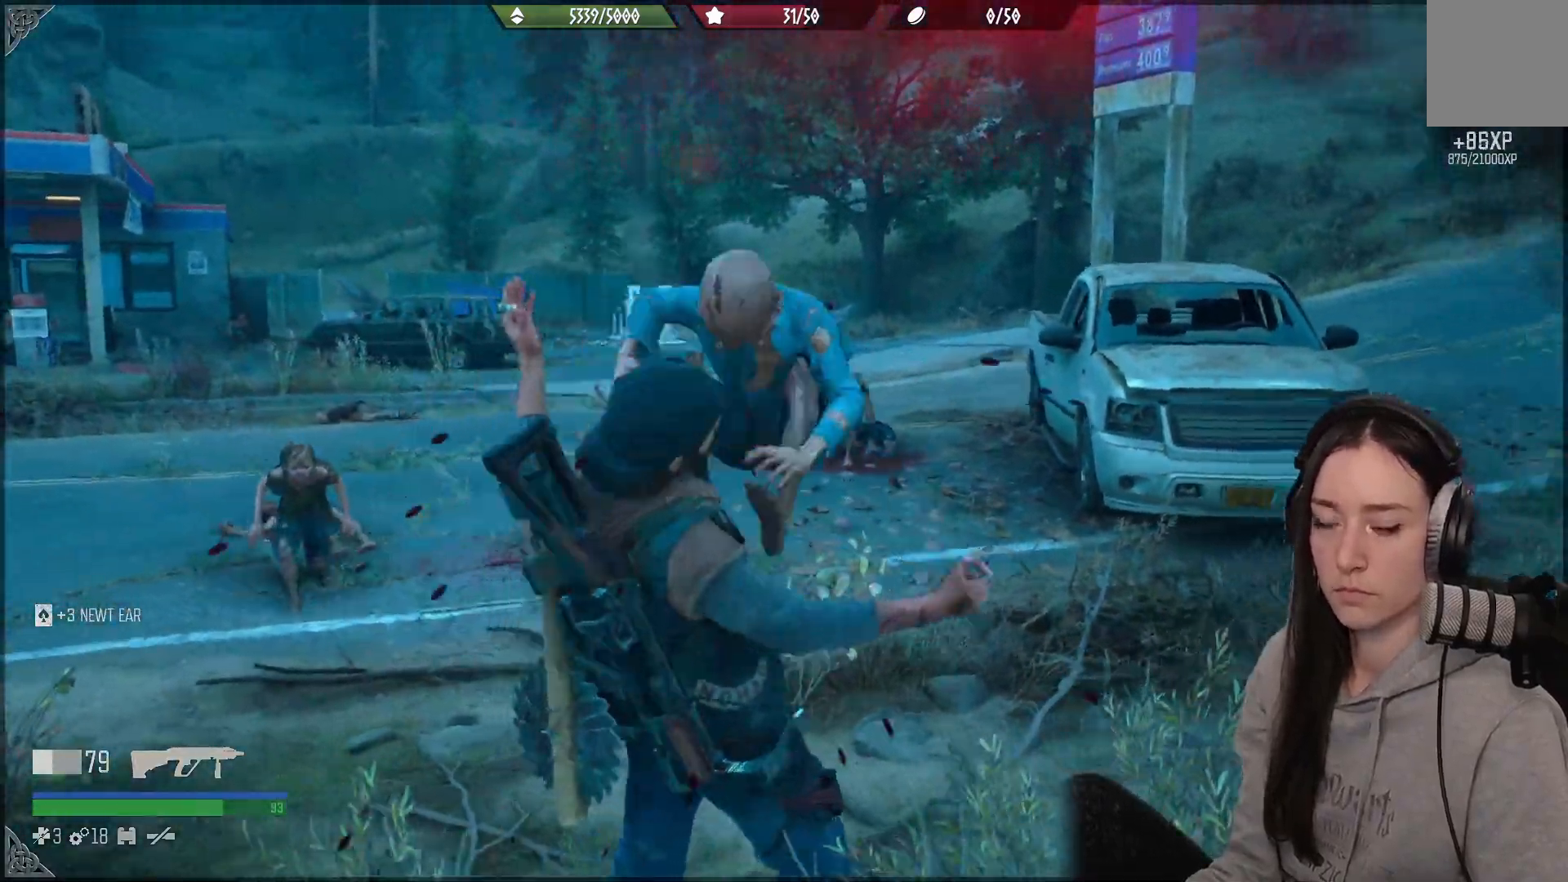
{"buttons": [], "left_stick": "left", "right_stick": "down-left", "events": [[17, "R1", "up"], [100, "R1", "down"], [117, "right_stick", "center"], [200, "R1", "up"], [300, "R1", "down"], [300, "left_stick", "left"], [400, "R1", "up"], [417, "right_stick", "down-left"]]}
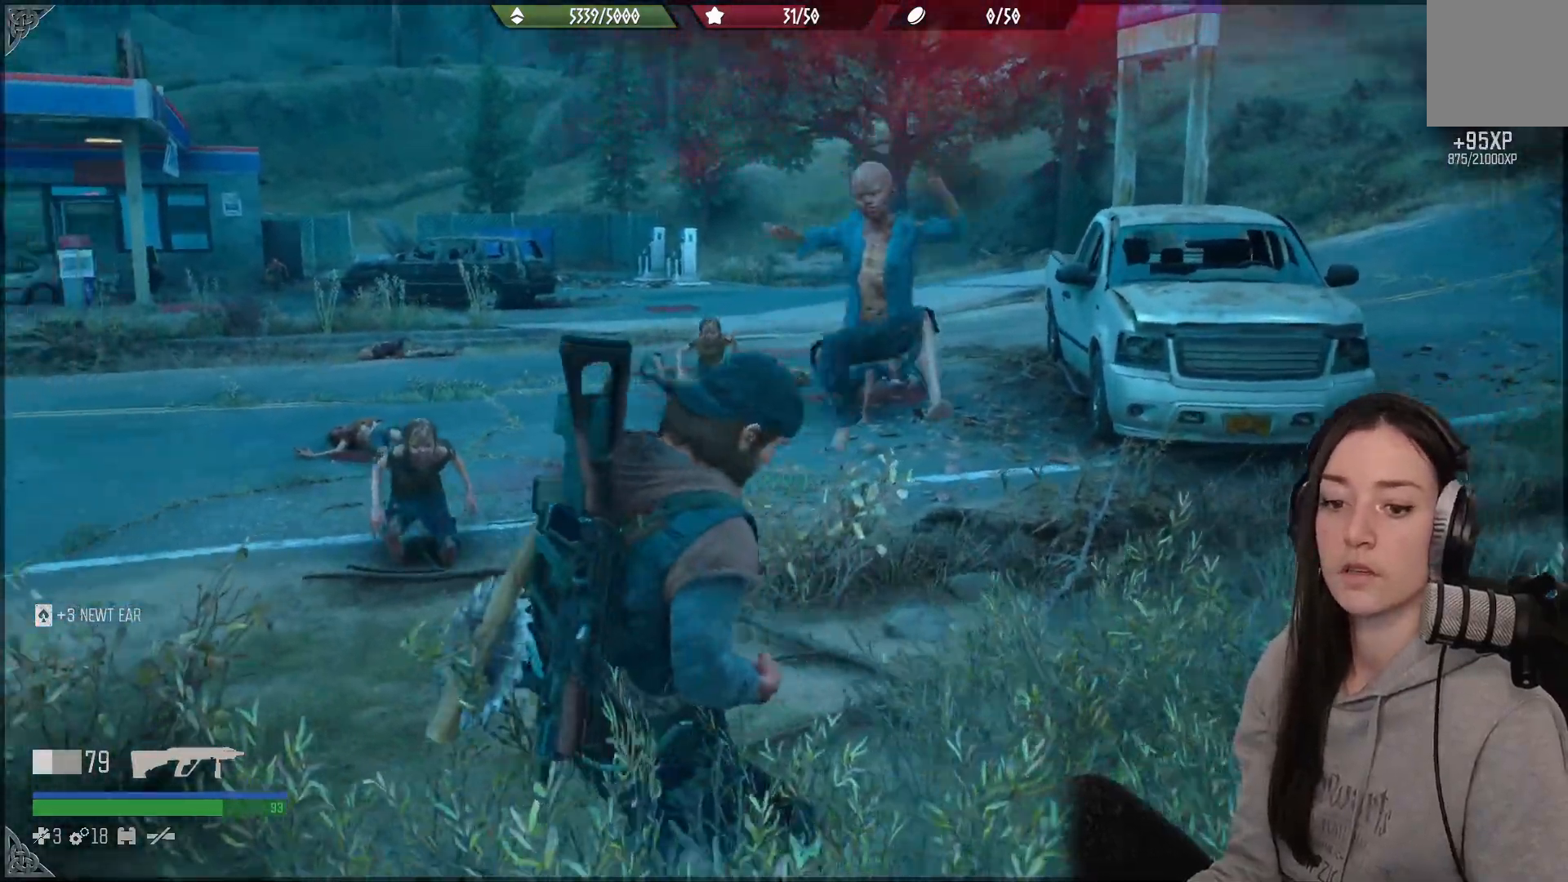
{"buttons": ["L2"], "left_stick": "down-left", "right_stick": "left", "events": [[67, "right_stick", "left"], [217, "left_stick", "down-left"], [400, "L2", "down"]]}
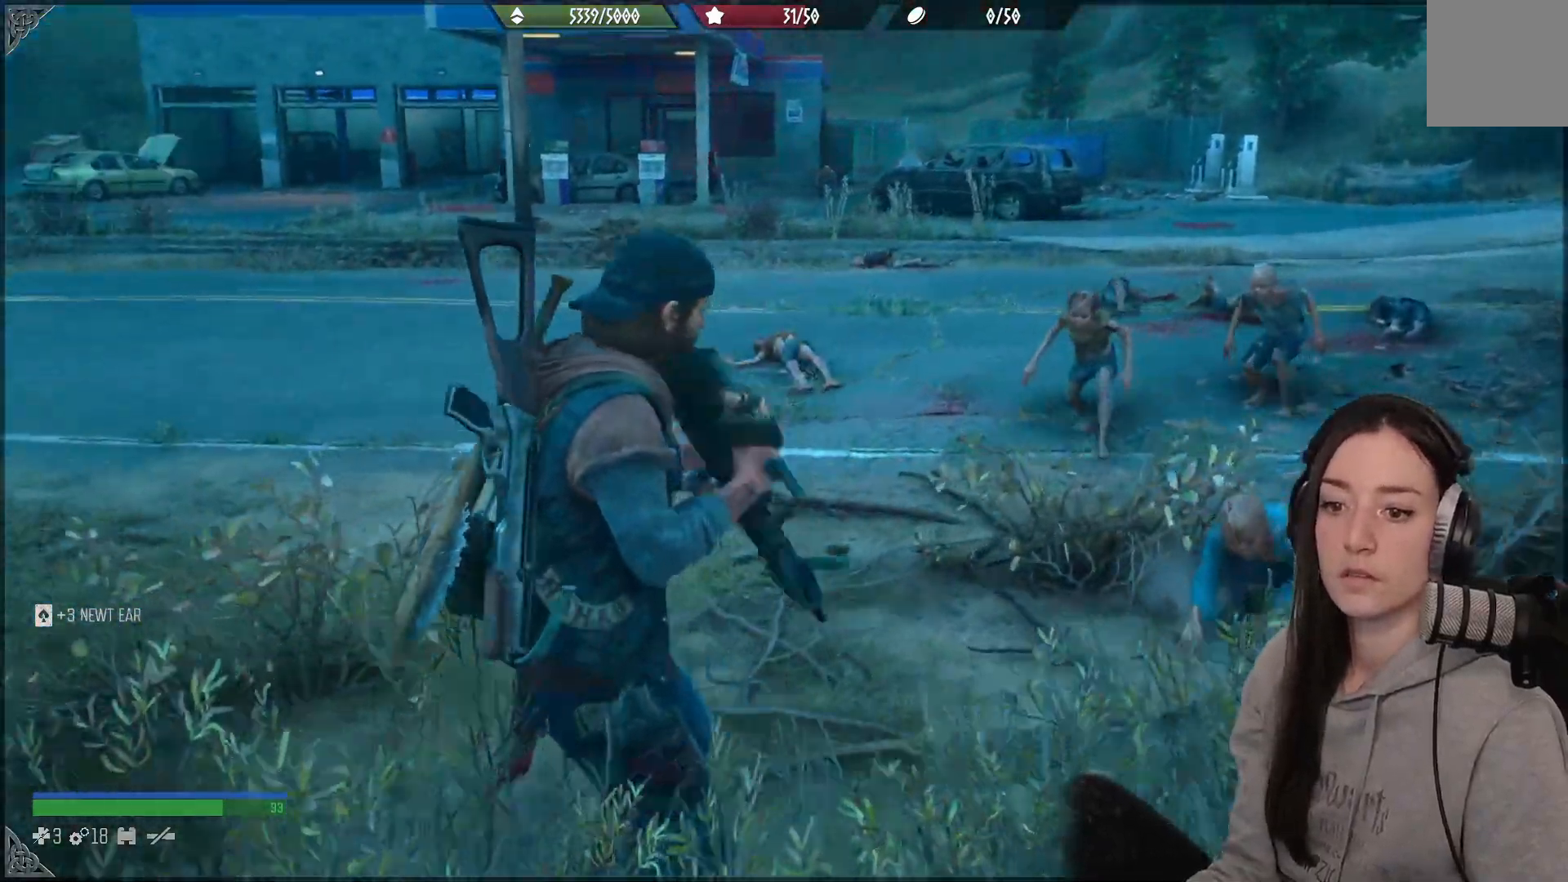
{"buttons": ["L2", "R2"], "left_stick": "down-left", "right_stick": "down-left"}
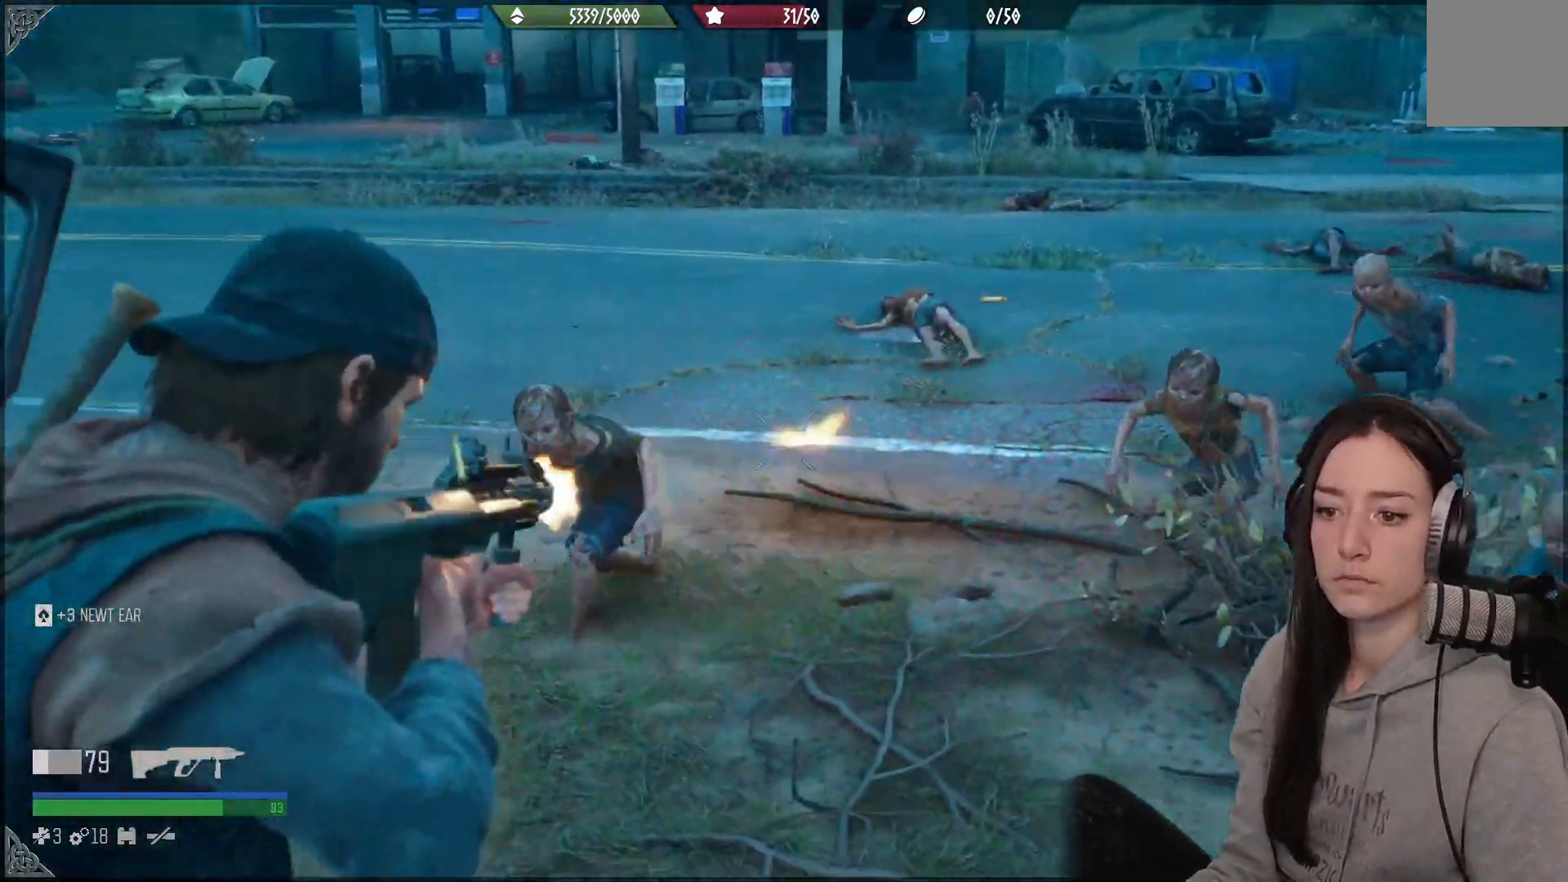
{"buttons": ["L2", "R2"], "left_stick": "down-left", "right_stick": "right", "events": [[50, "right_stick", "left"], [300, "R2", "up"], [333, "right_stick", "down-right"], [433, "R2", "down"], [500, "right_stick", "right"]]}
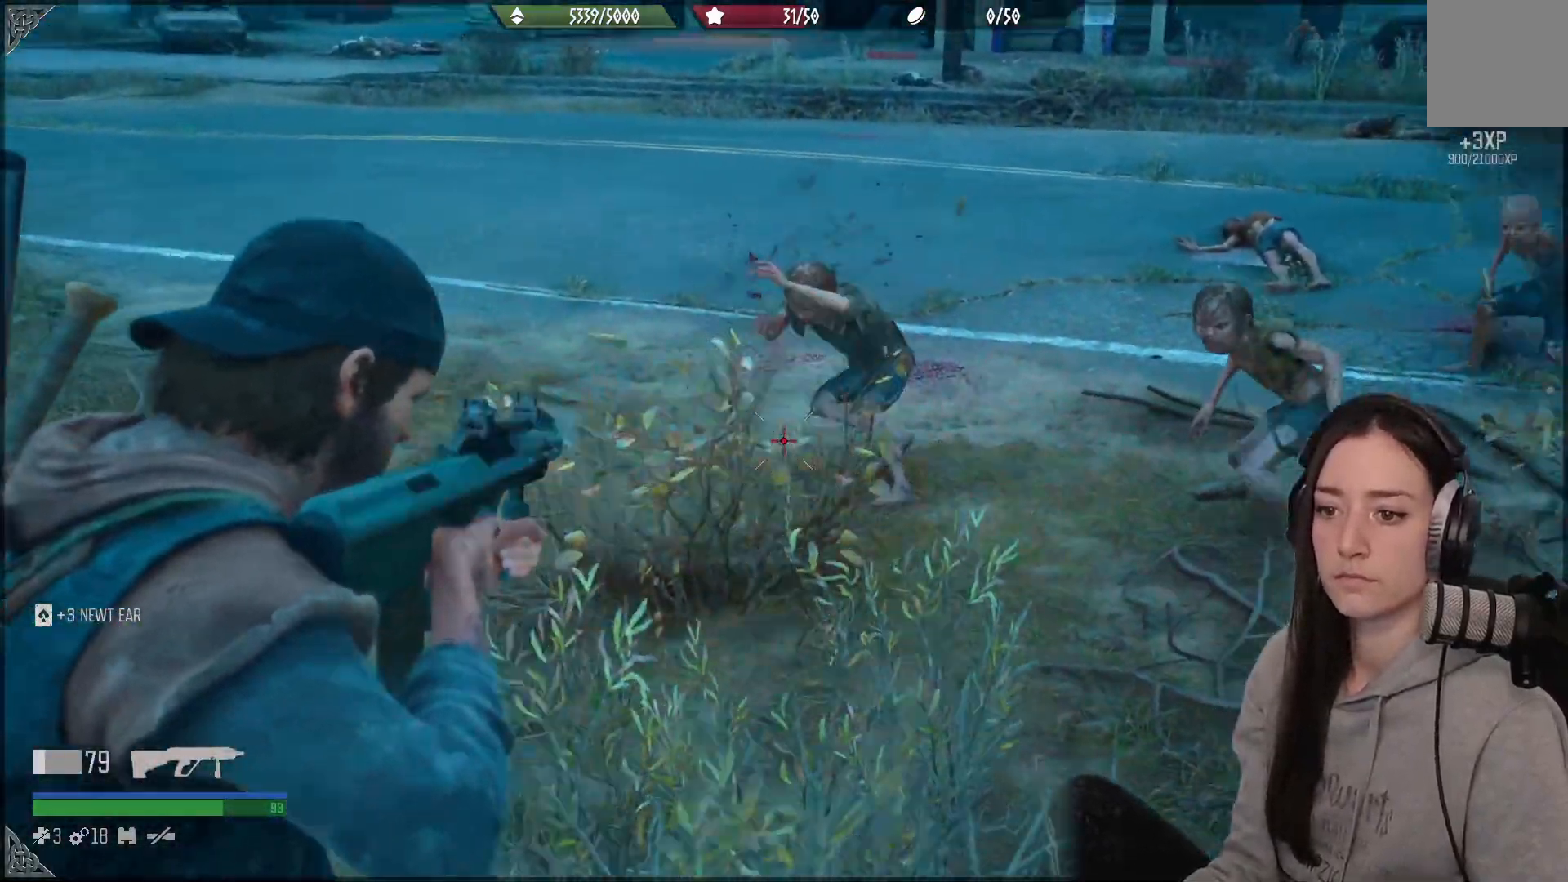
{"buttons": ["L2", "R2"], "left_stick": "down-left", "right_stick": "up-left", "events": [[167, "R2", "up"], [233, "R2", "down"], [383, "right_stick", "up"], [450, "right_stick", "up-left"]]}
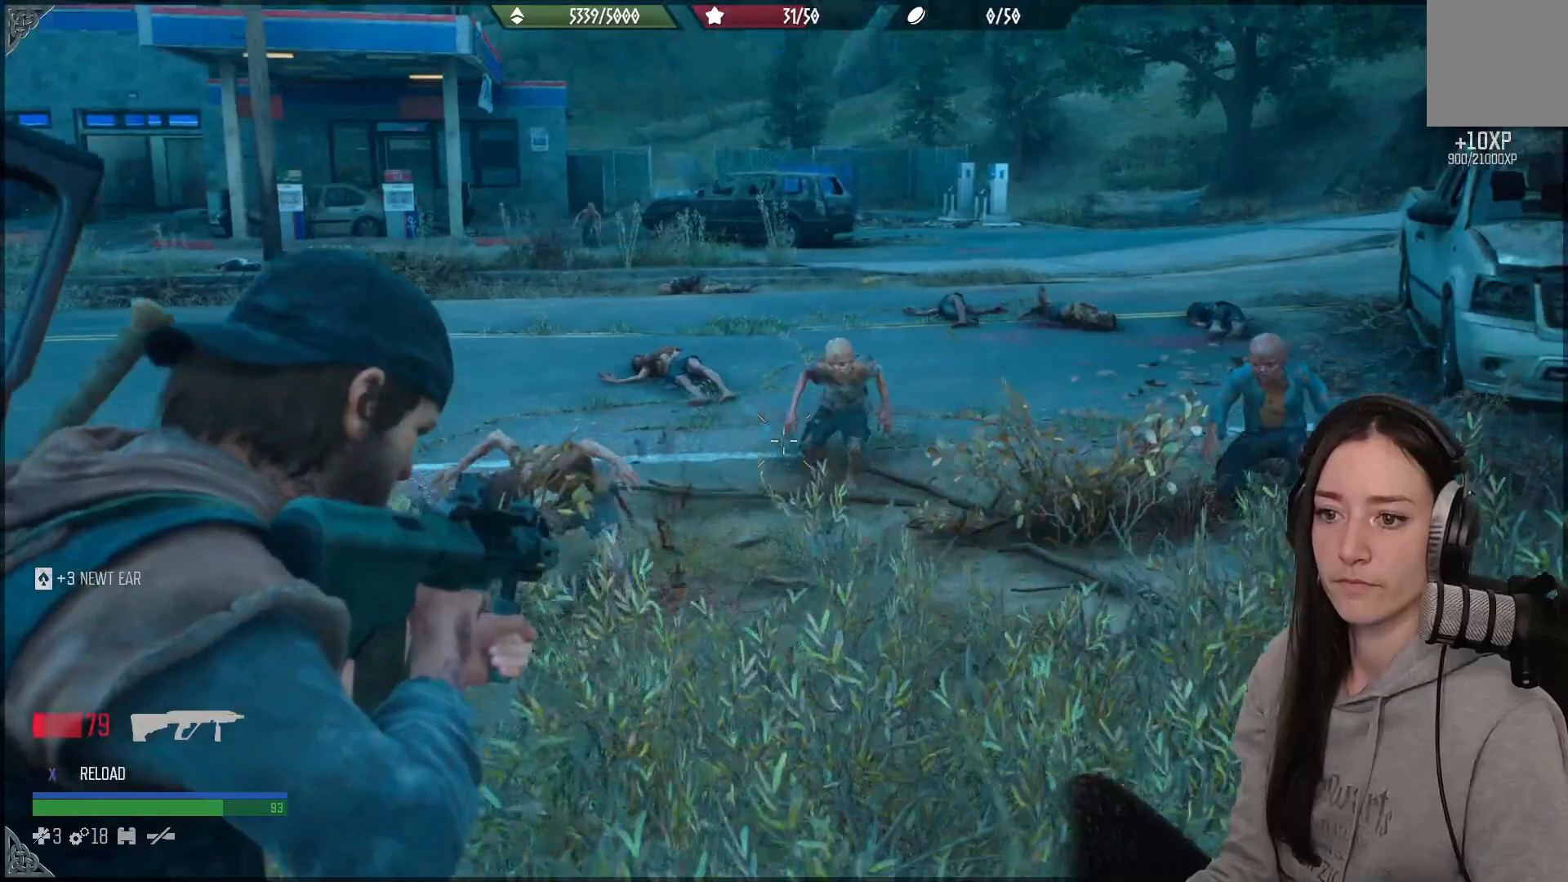
{"buttons": ["L2", "R2"], "left_stick": "down-left", "right_stick": "up", "events": [[133, "right_stick", "down-left"], [200, "right_stick", "down"], [333, "right_stick", "center"], [350, "R3", "down"], [500, "R3", "up"], [500, "right_stick", "up"]]}
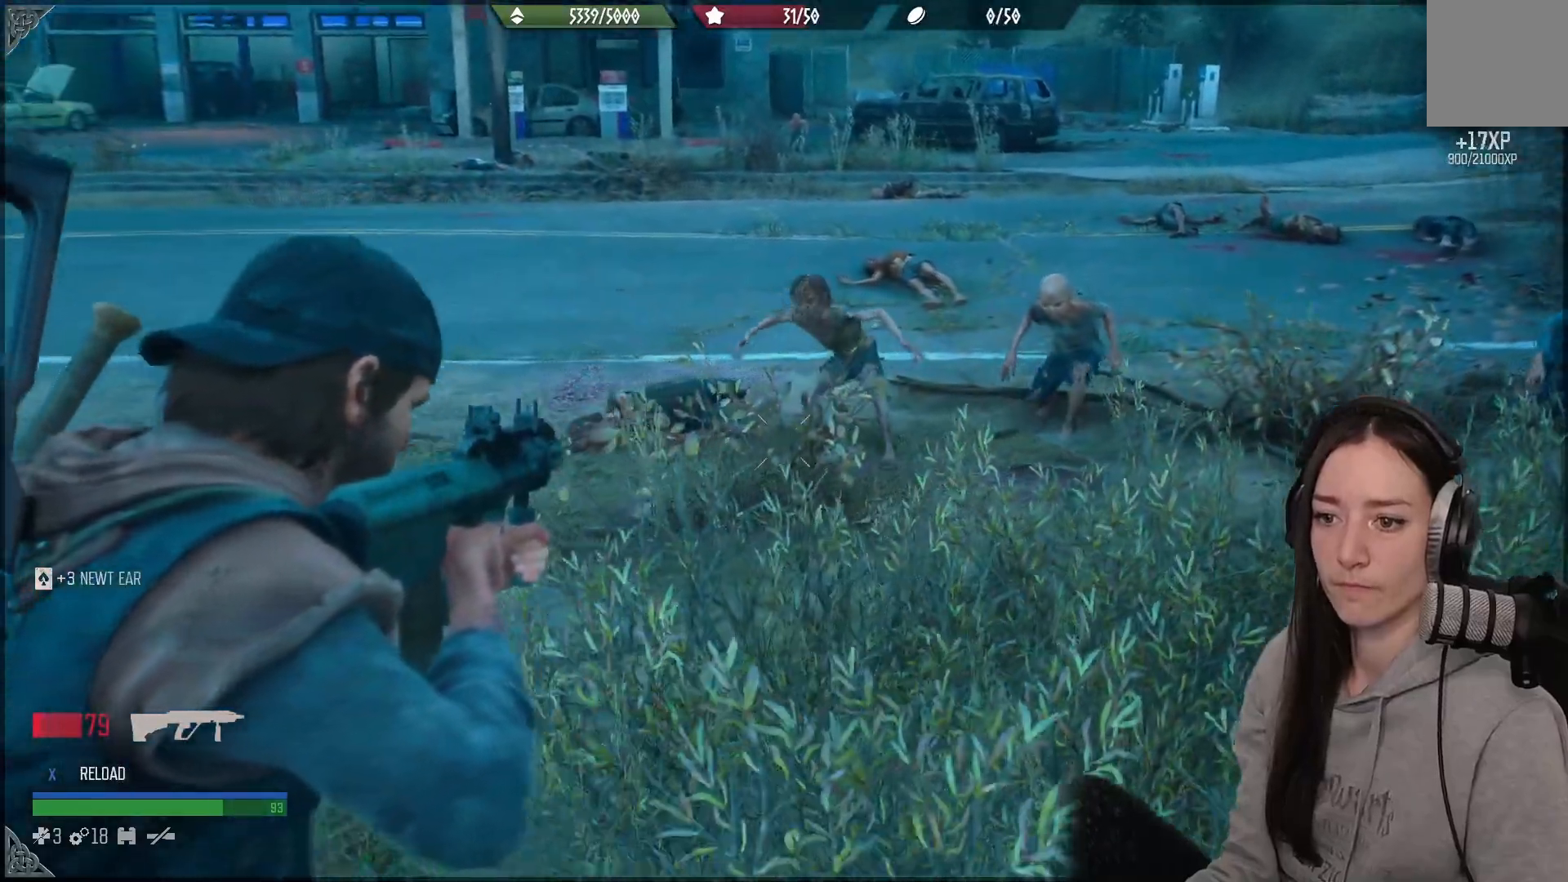
{"buttons": ["L2", "R2"], "left_stick": "down-left", "right_stick": "up-right", "events": [[100, "right_stick", "up-right"]]}